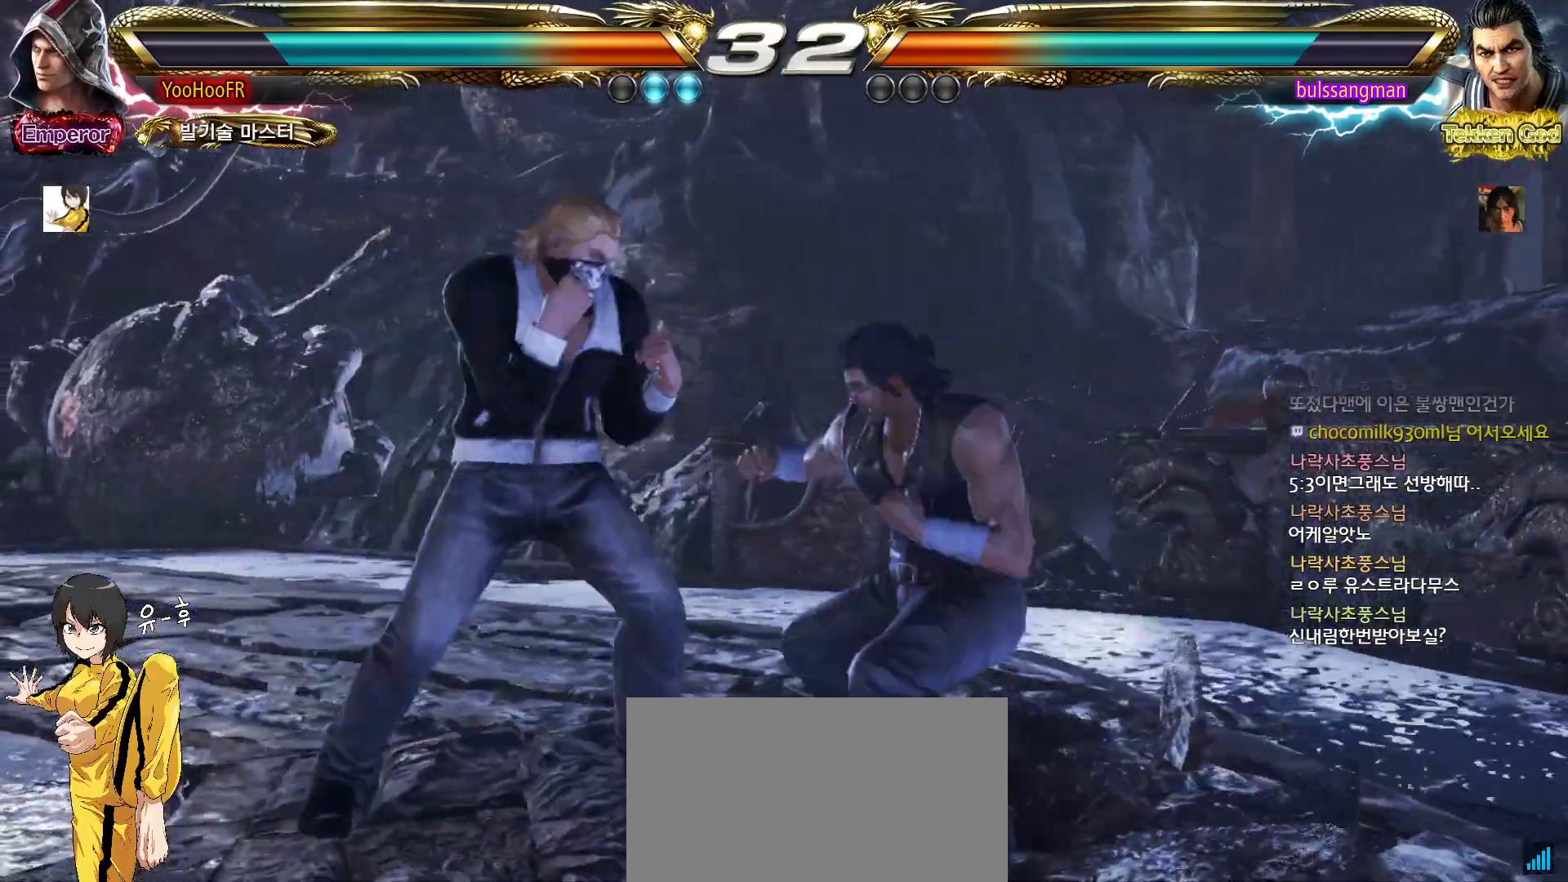
Gameplay with a controller (arcade stick); each line is a JSON object with the inputs held at the frame after it (dt_ms = milliseconds from this image to that frame). "events" lists button and stick changes between this image and that frame as [ms after this image, input, new state], when the widget could be followed in between. Not read: L3 R3.
{"dt_ms": 500, "buttons": [], "left_stick": "left", "events": [[100, "SQUARE", "down"], [100, "TRIANGLE", "up"], [183, "SQUARE", "up"], [283, "left_stick", "left"]]}
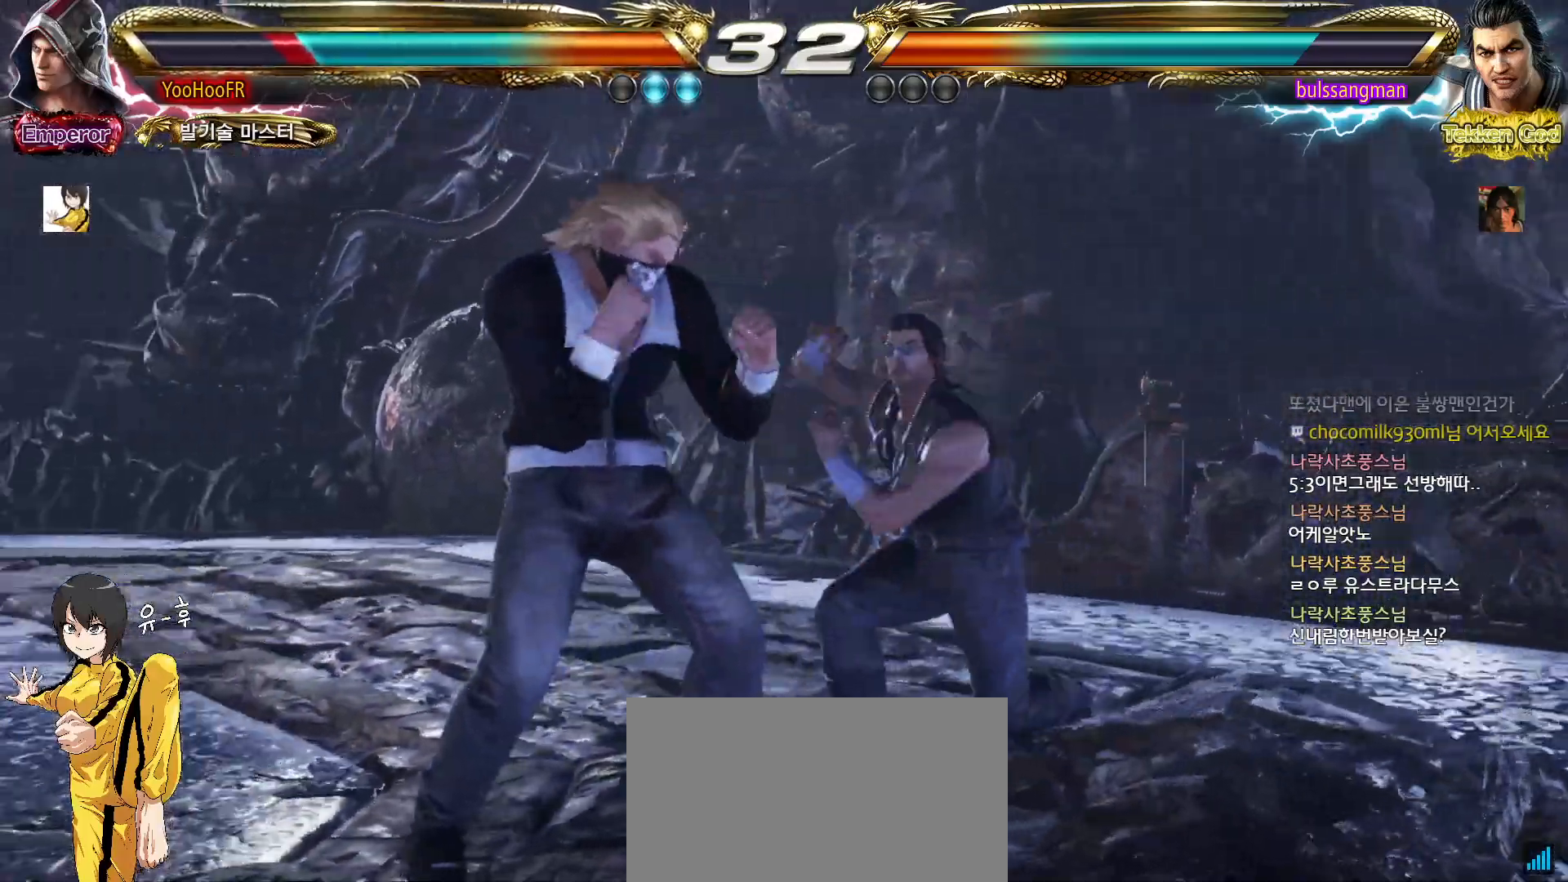
{"dt_ms": 500, "buttons": [], "left_stick": "left", "events": []}
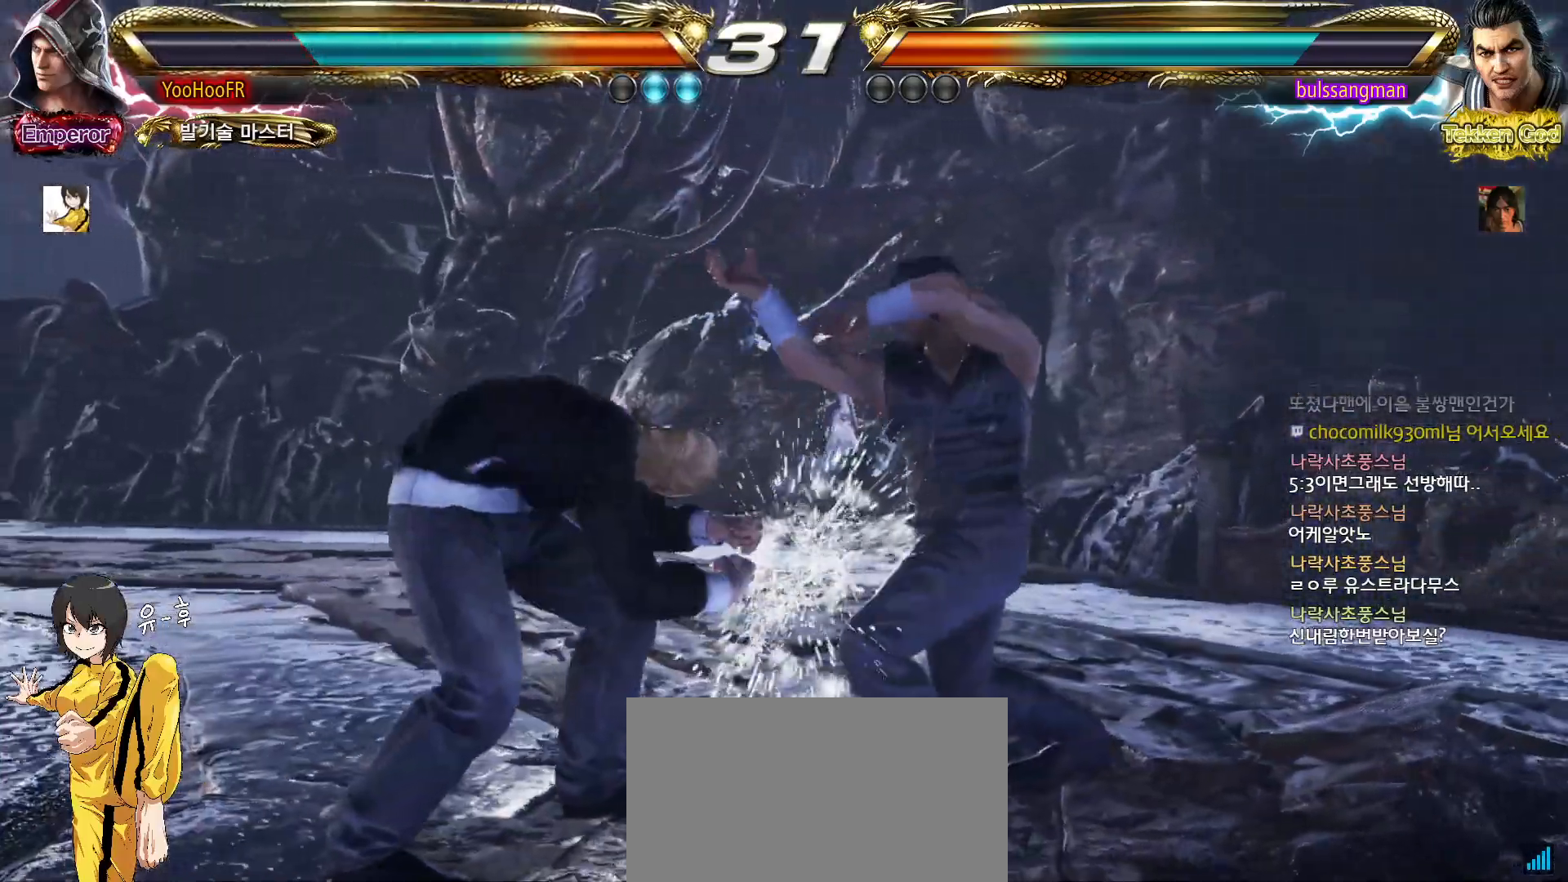
{"dt_ms": 500, "buttons": [], "left_stick": "left", "events": [[17, "left_stick", "center"], [283, "left_stick", "left"], [367, "left_stick", "center"], [433, "left_stick", "left"]]}
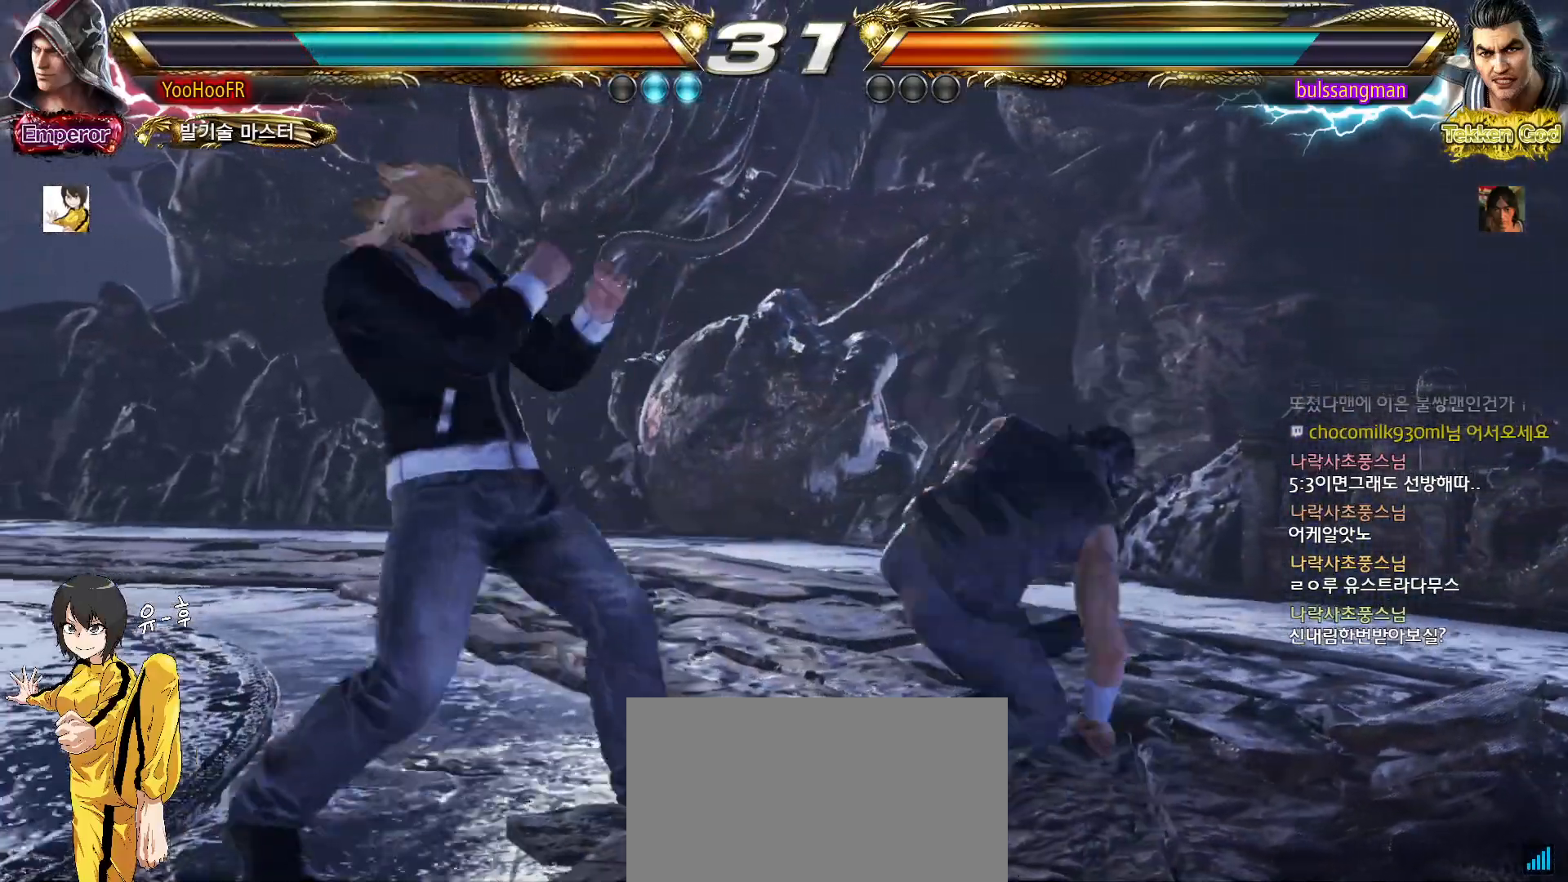
{"dt_ms": 500, "buttons": [], "left_stick": "right", "events": [[167, "left_stick", "down-left"], [300, "left_stick", "center"], [467, "left_stick", "right"]]}
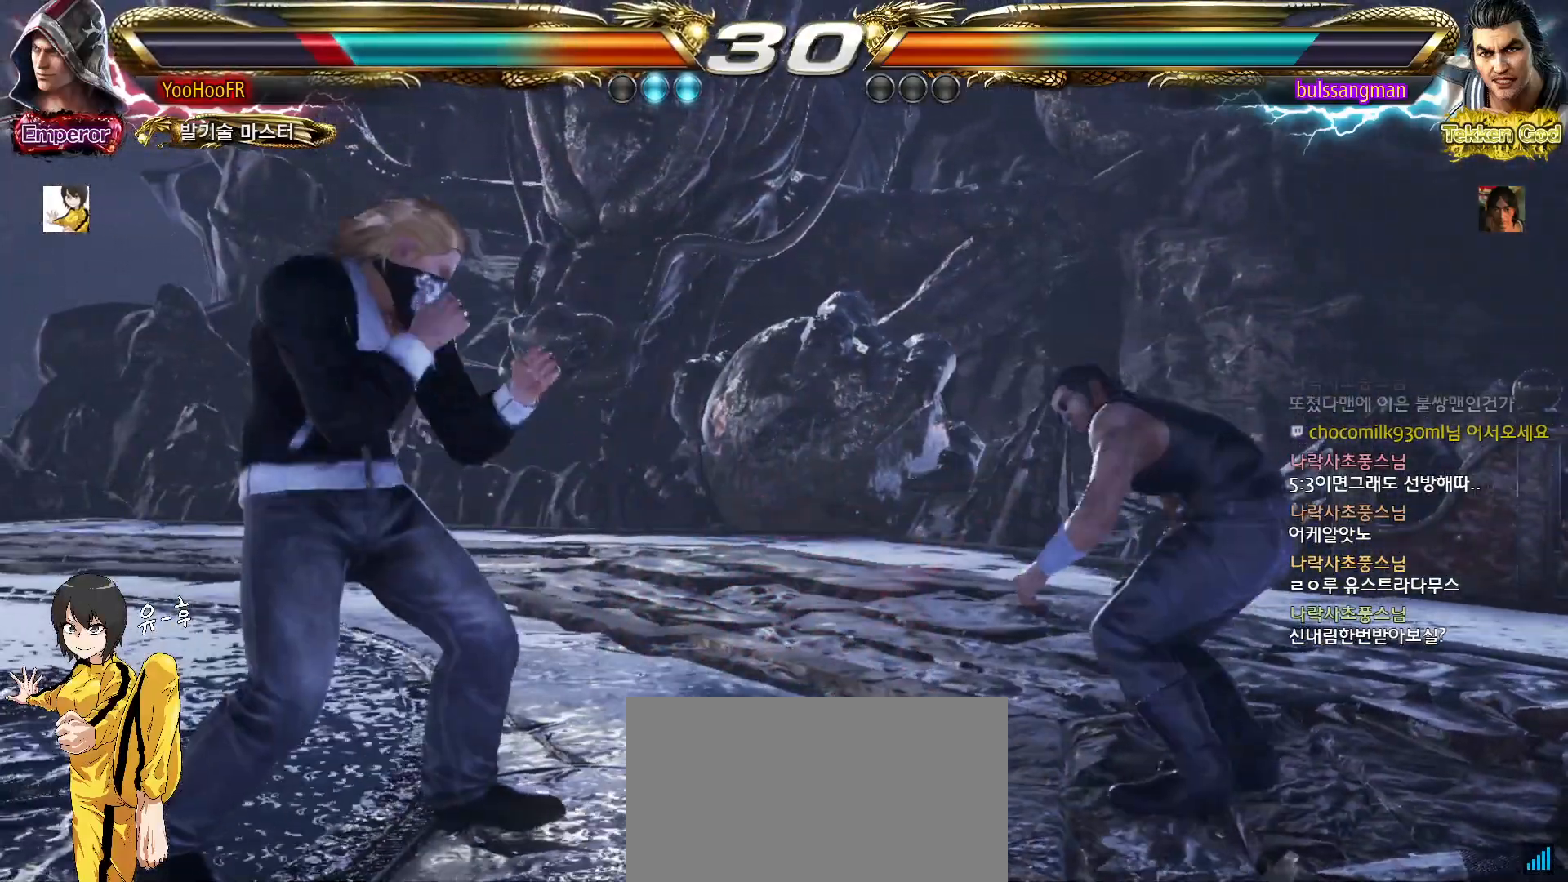
{"dt_ms": 500, "buttons": [], "left_stick": "left", "events": [[17, "left_stick", "center"], [83, "left_stick", "right"], [183, "left_stick", "left"], [267, "left_stick", "center"], [317, "left_stick", "left"]]}
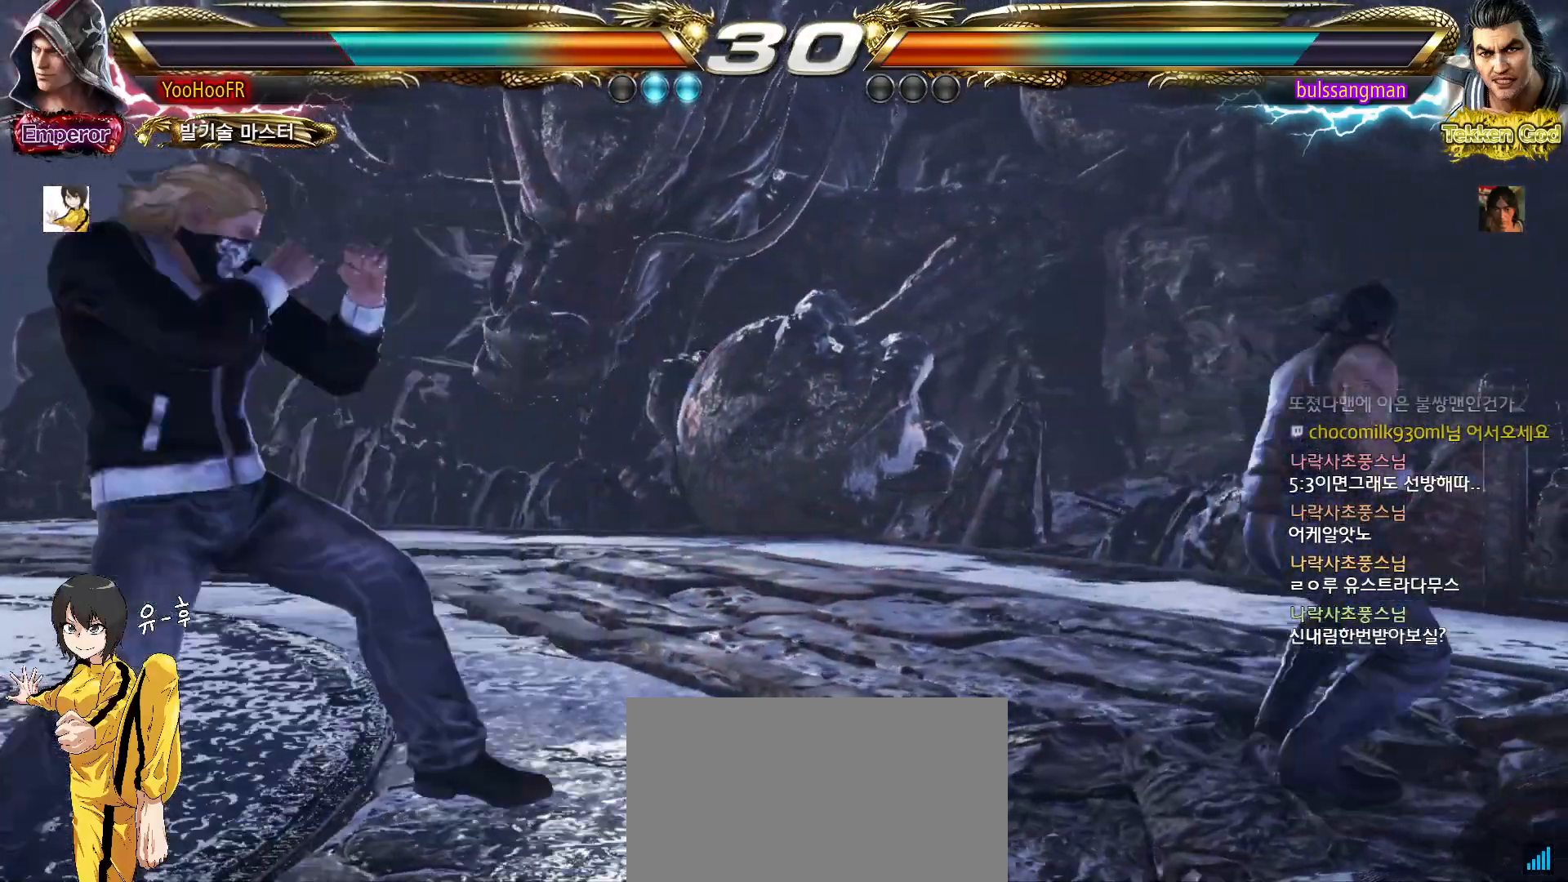
{"dt_ms": 500, "buttons": [], "left_stick": "right", "events": [[67, "left_stick", "center"], [133, "left_stick", "right"], [183, "left_stick", "center"], [267, "left_stick", "right"], [417, "TRIANGLE", "down"], [467, "TRIANGLE", "up"]]}
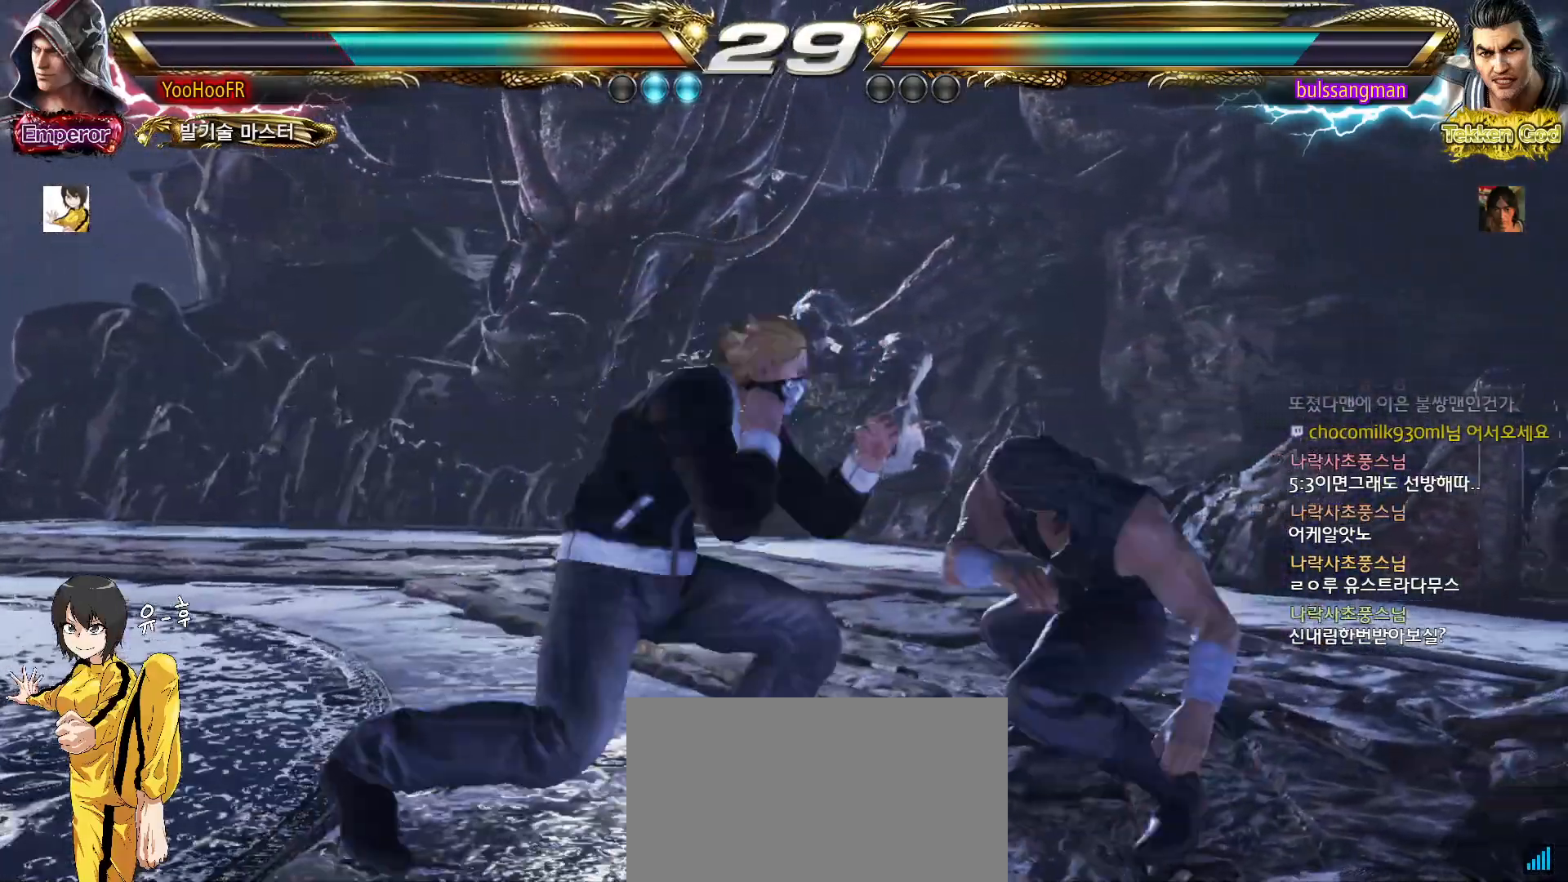
{"dt_ms": 500, "buttons": [], "left_stick": "center", "events": [[67, "TRIANGLE", "down"], [150, "TRIANGLE", "up"], [200, "TRIANGLE", "down"], [333, "left_stick", "center"], [467, "TRIANGLE", "up"]]}
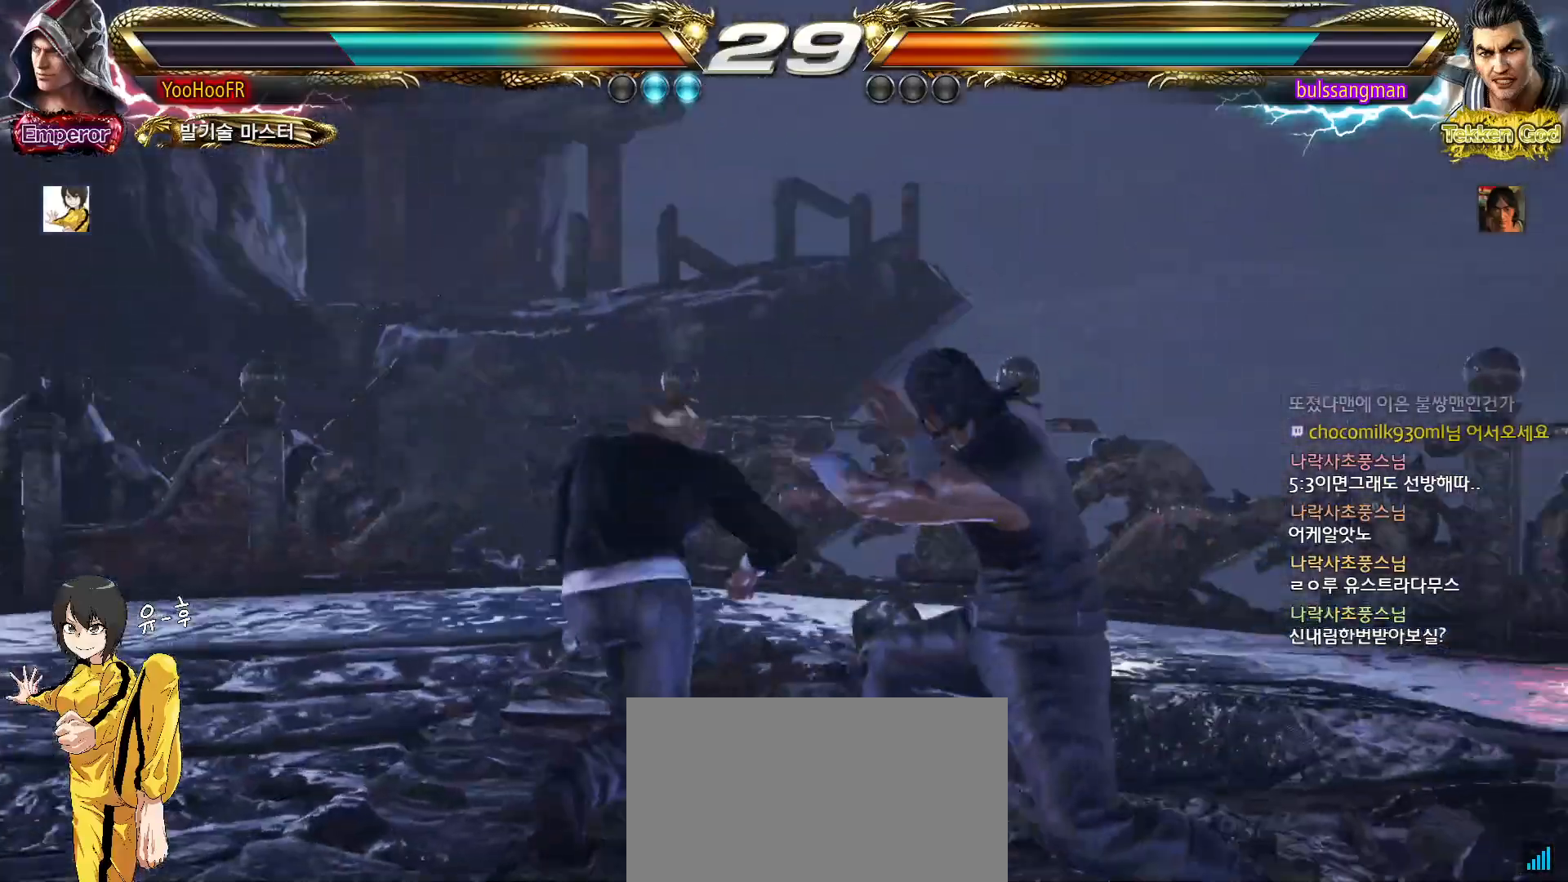
{"dt_ms": 500, "buttons": [], "left_stick": "left", "events": [[200, "left_stick", "left"], [300, "left_stick", "down-left"], [400, "left_stick", "left"]]}
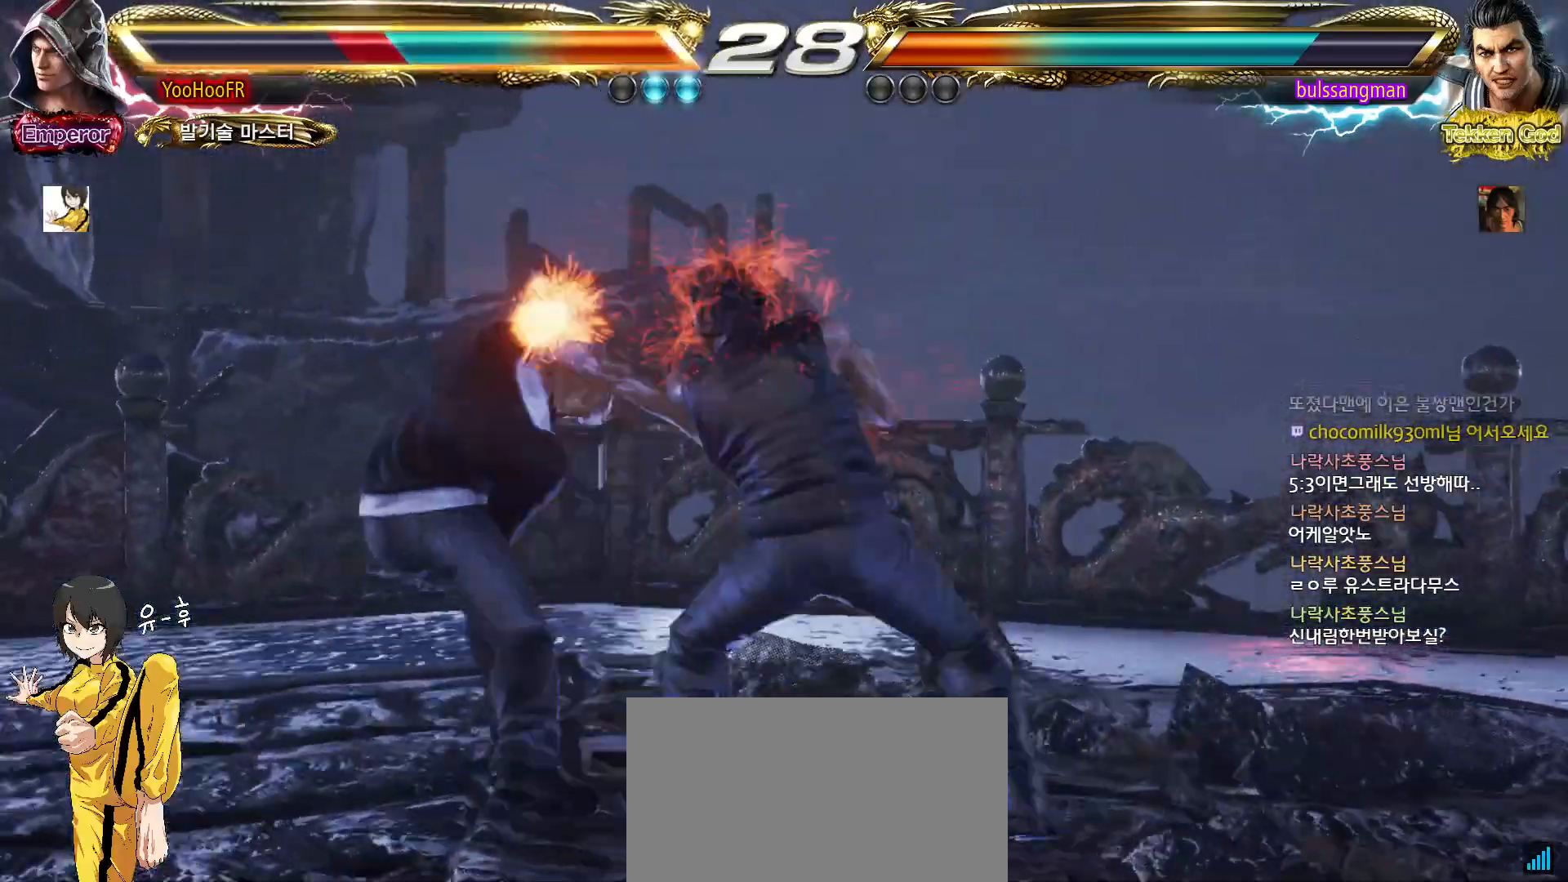
{"dt_ms": 500, "buttons": [], "left_stick": "down-left", "events": [[417, "left_stick", "down-left"]]}
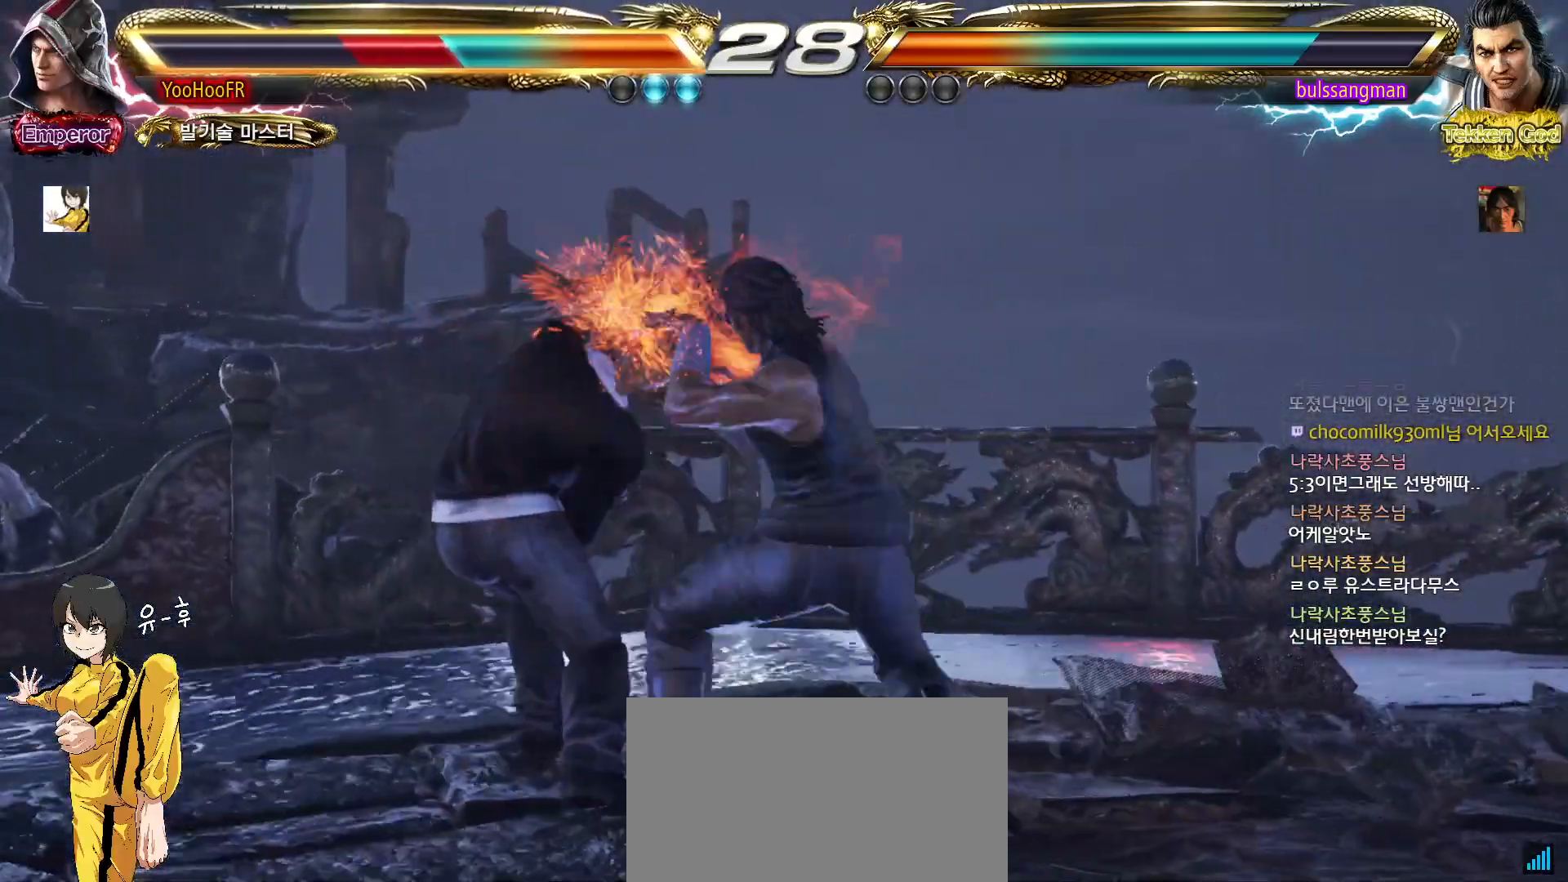
{"dt_ms": 500, "buttons": [], "left_stick": "center", "events": [[417, "left_stick", "center"]]}
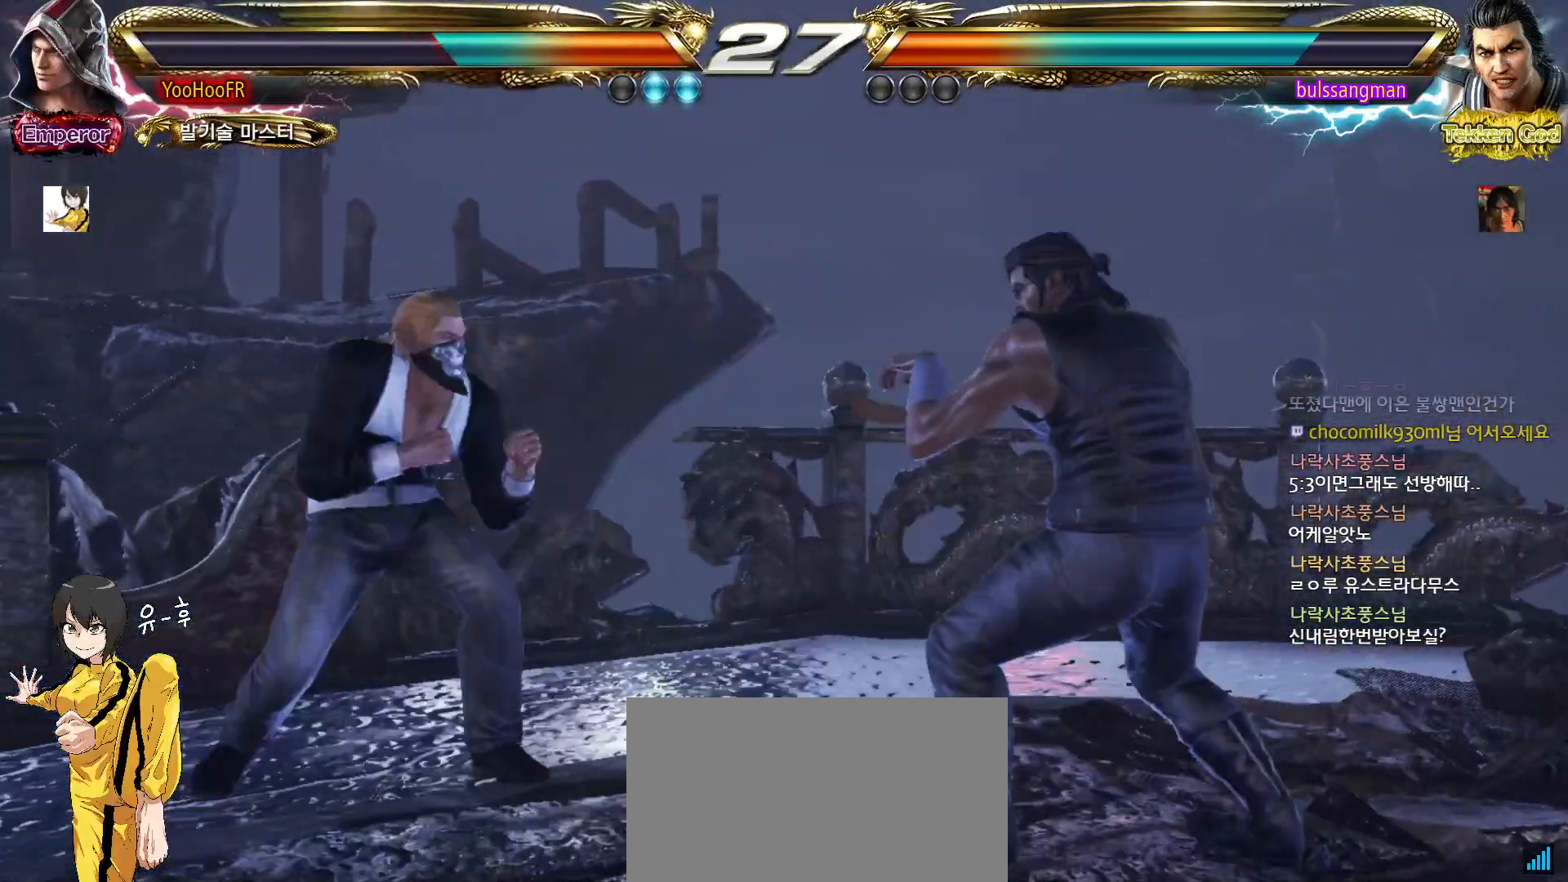
{"dt_ms": 500, "buttons": [], "left_stick": "center", "events": [[33, "left_stick", "left"], [83, "left_stick", "center"], [217, "left_stick", "down"], [300, "left_stick", "center"], [417, "left_stick", "right"], [483, "left_stick", "center"]]}
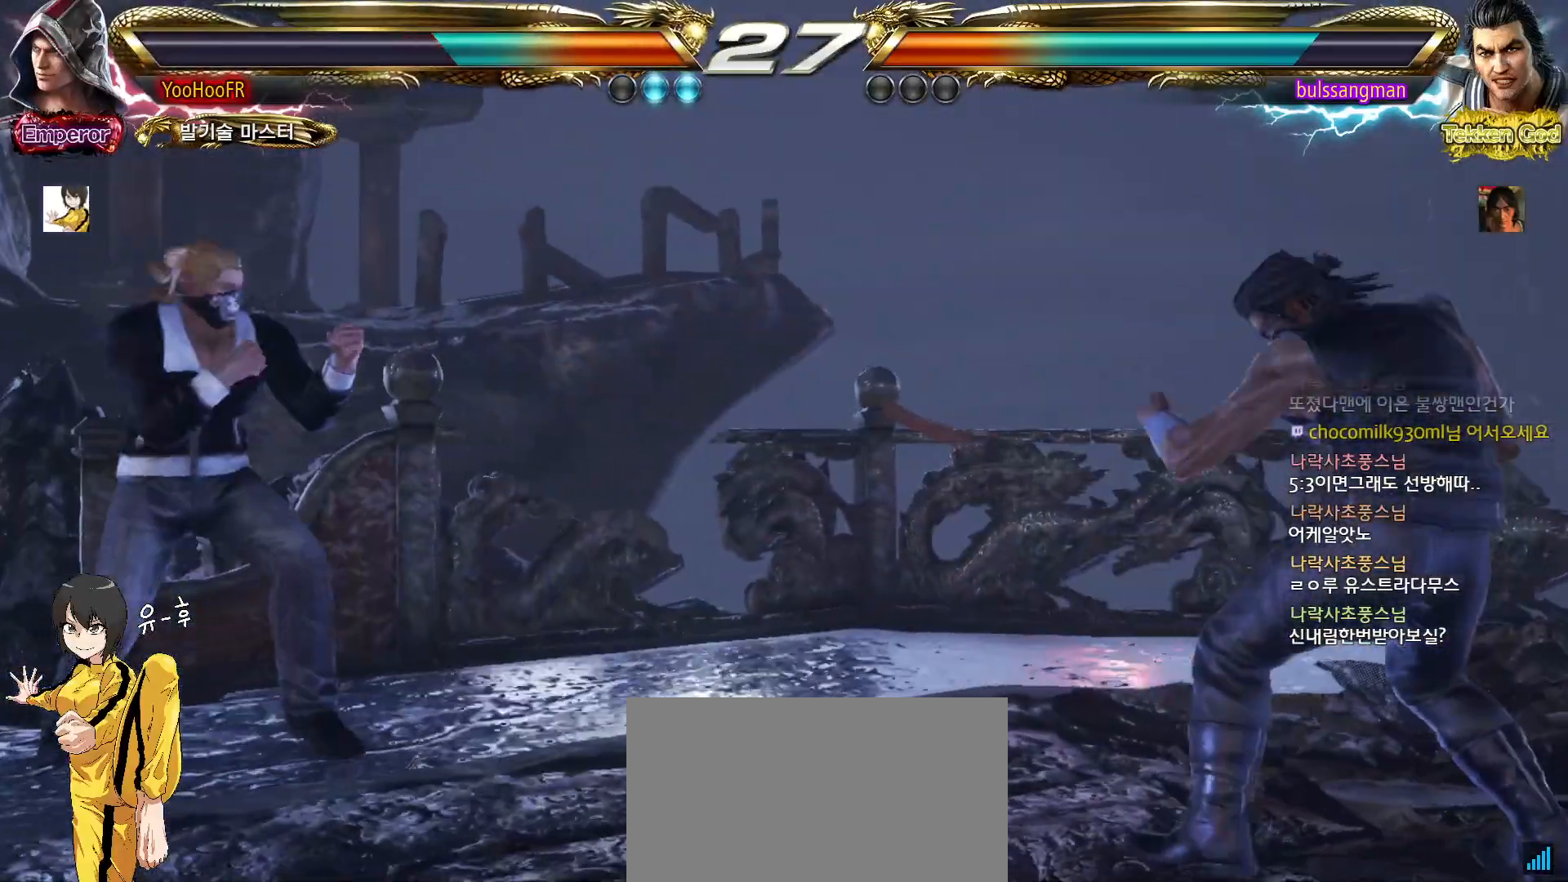
{"dt_ms": 500, "buttons": [], "left_stick": "down", "events": [[50, "left_stick", "right"], [250, "left_stick", "down"], [267, "TRIANGLE", "down"], [283, "SQUARE", "down"], [417, "TRIANGLE", "up"], [483, "SQUARE", "up"]]}
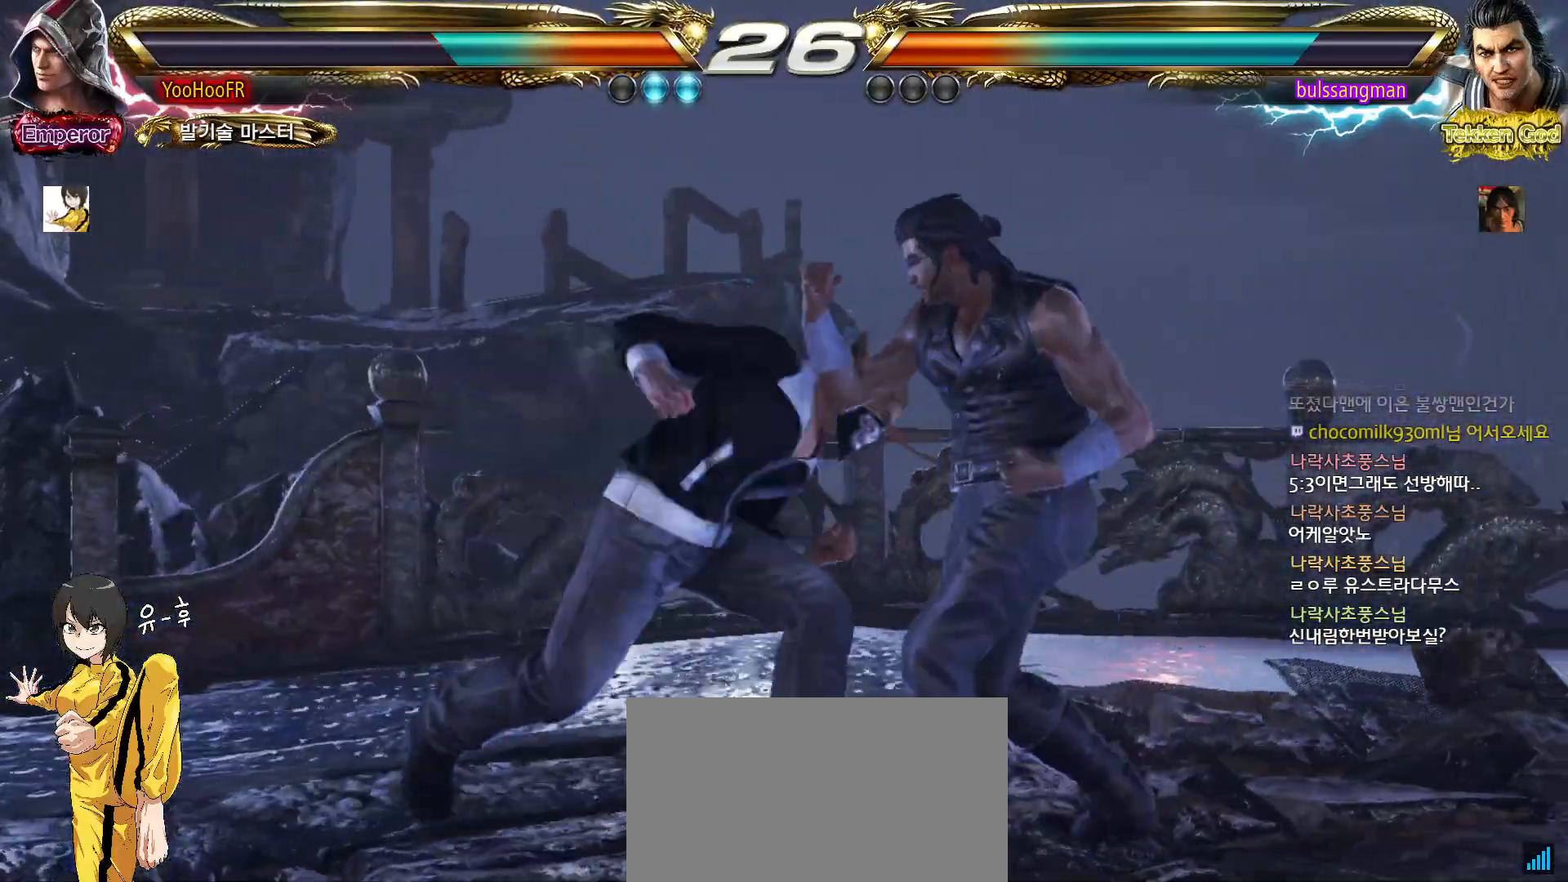
{"dt_ms": 500, "buttons": ["CROSS"], "left_stick": "right", "events": [[133, "CROSS", "down"], [167, "left_stick", "right"]]}
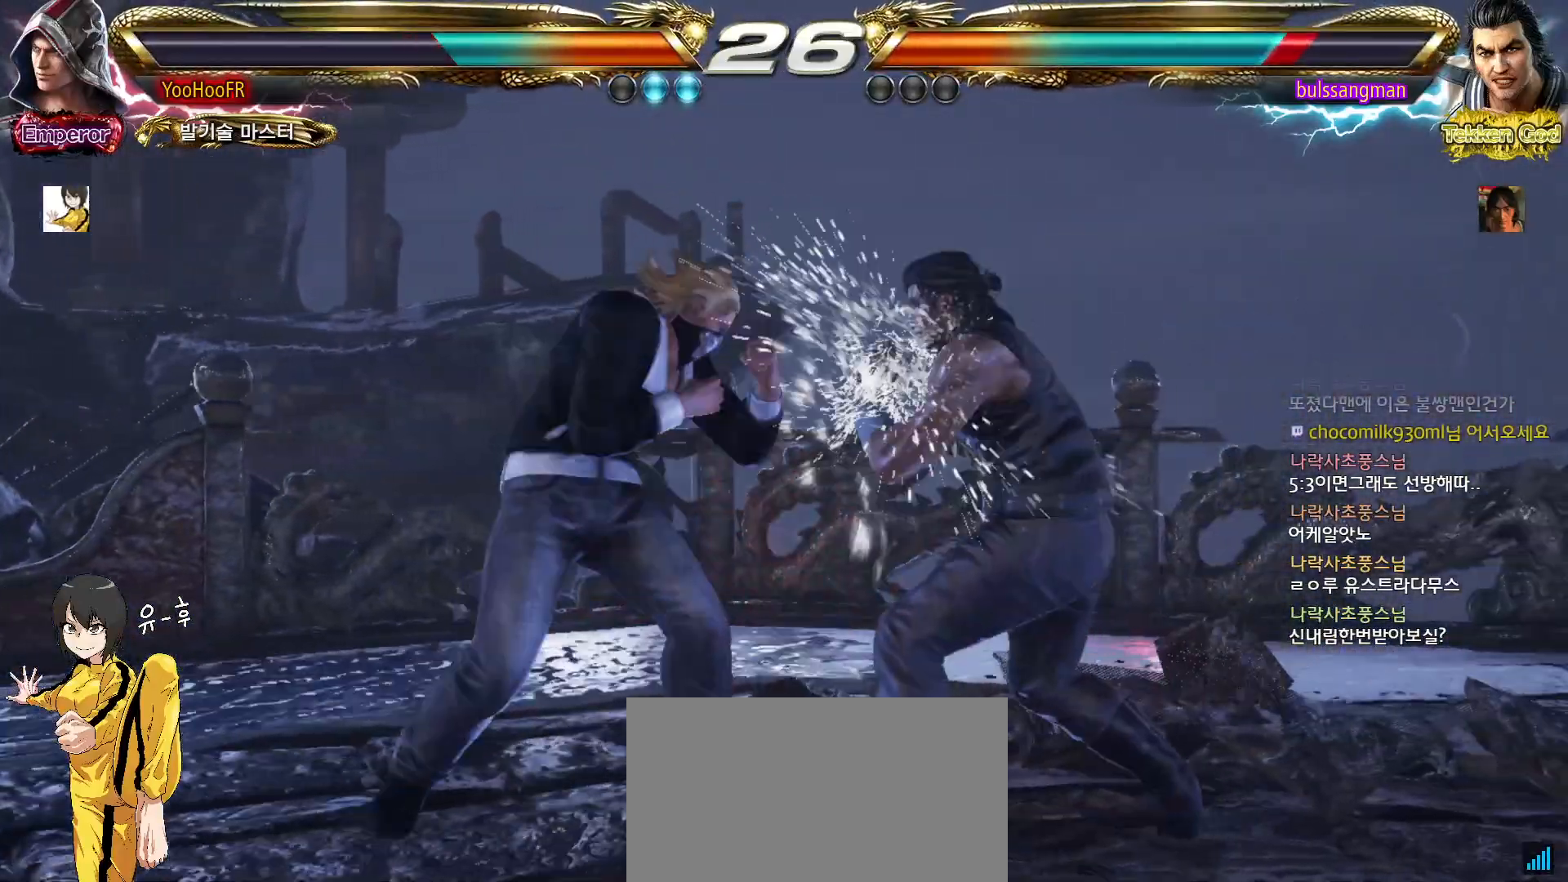
{"dt_ms": 500, "buttons": ["CROSS"], "left_stick": "right", "events": []}
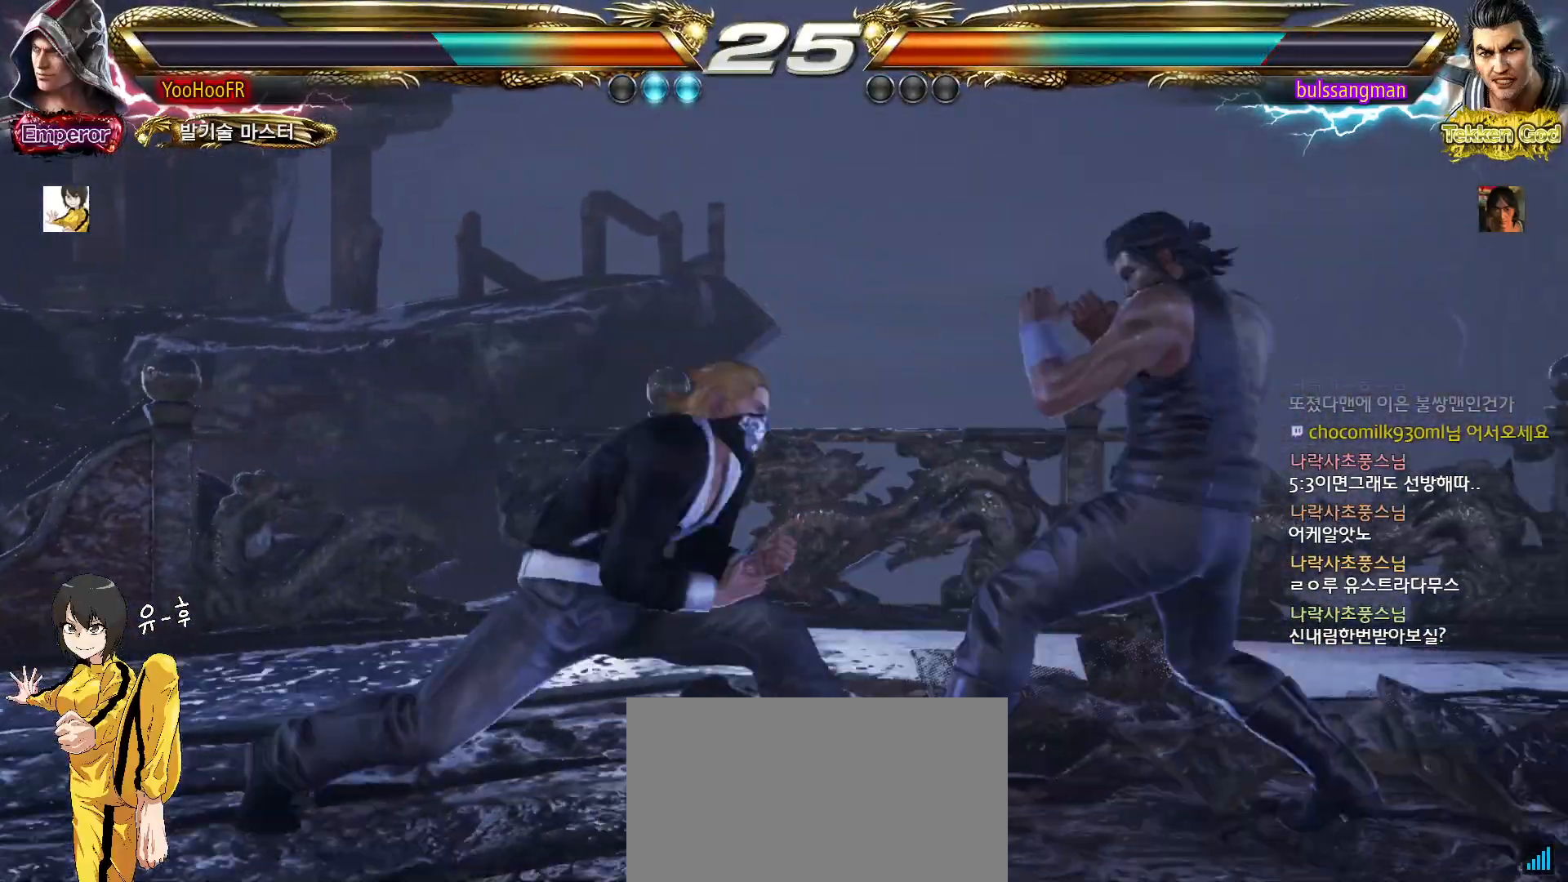
{"dt_ms": 500, "buttons": ["CROSS"], "left_stick": "right", "events": [[133, "TRIANGLE", "down"], [183, "CROSS", "up"], [267, "CROSS", "down"], [317, "TRIANGLE", "up"]]}
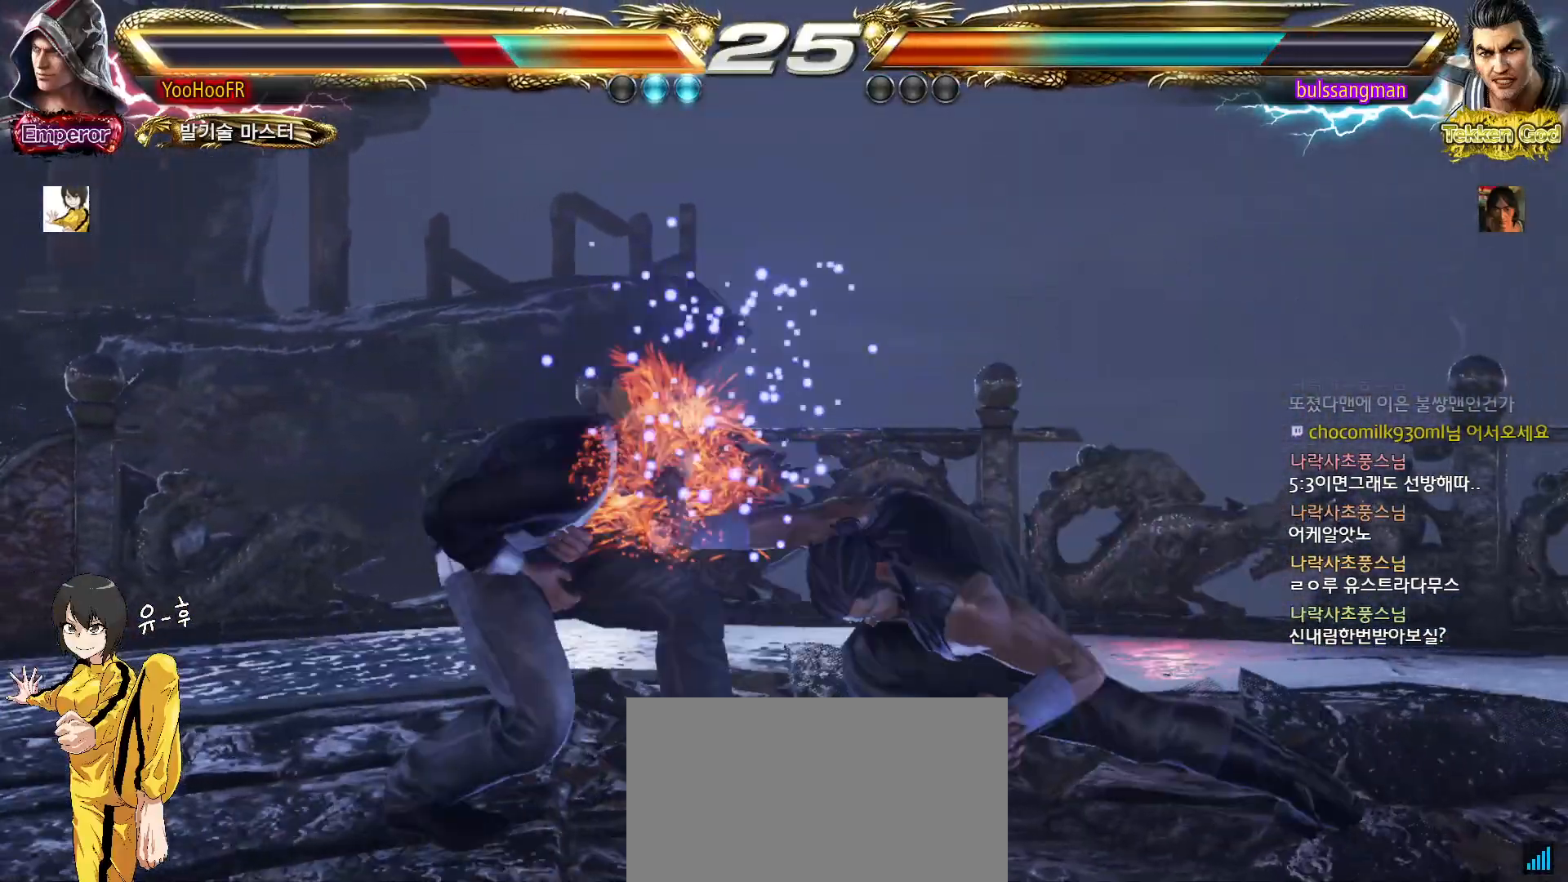
{"dt_ms": 500, "buttons": [], "left_stick": "left", "events": [[150, "left_stick", "center"], [183, "CROSS", "up"], [200, "left_stick", "left"]]}
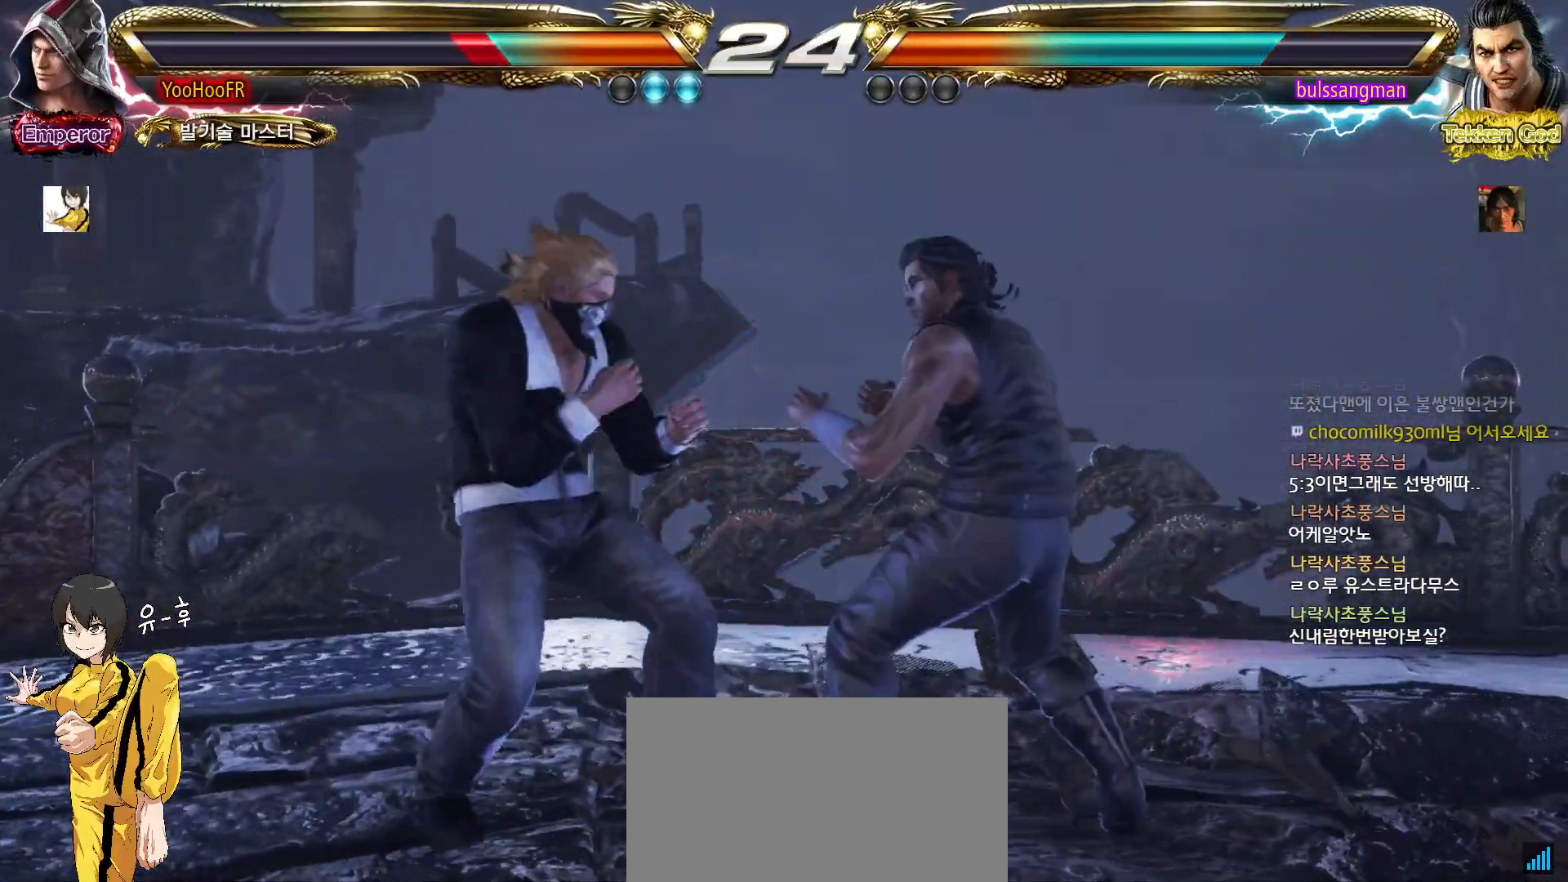
{"dt_ms": 500, "buttons": [], "left_stick": "left", "events": [[17, "left_stick", "center"], [217, "left_stick", "left"], [333, "left_stick", "center"], [383, "left_stick", "left"]]}
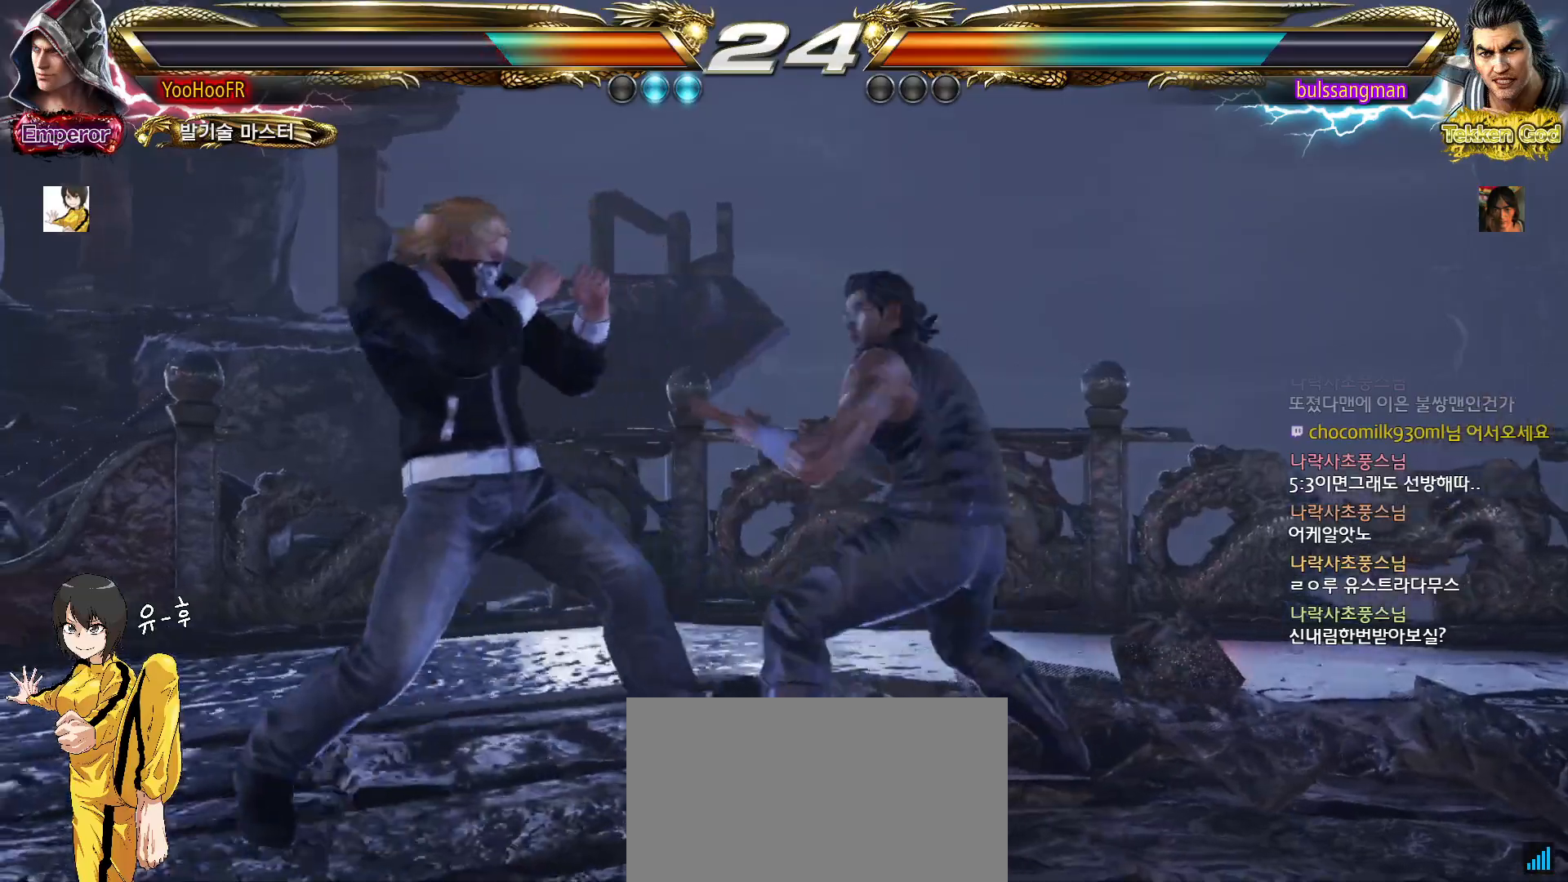
{"dt_ms": 500, "buttons": [], "left_stick": "left", "events": [[17, "SQUARE", "down"], [133, "SQUARE", "up"]]}
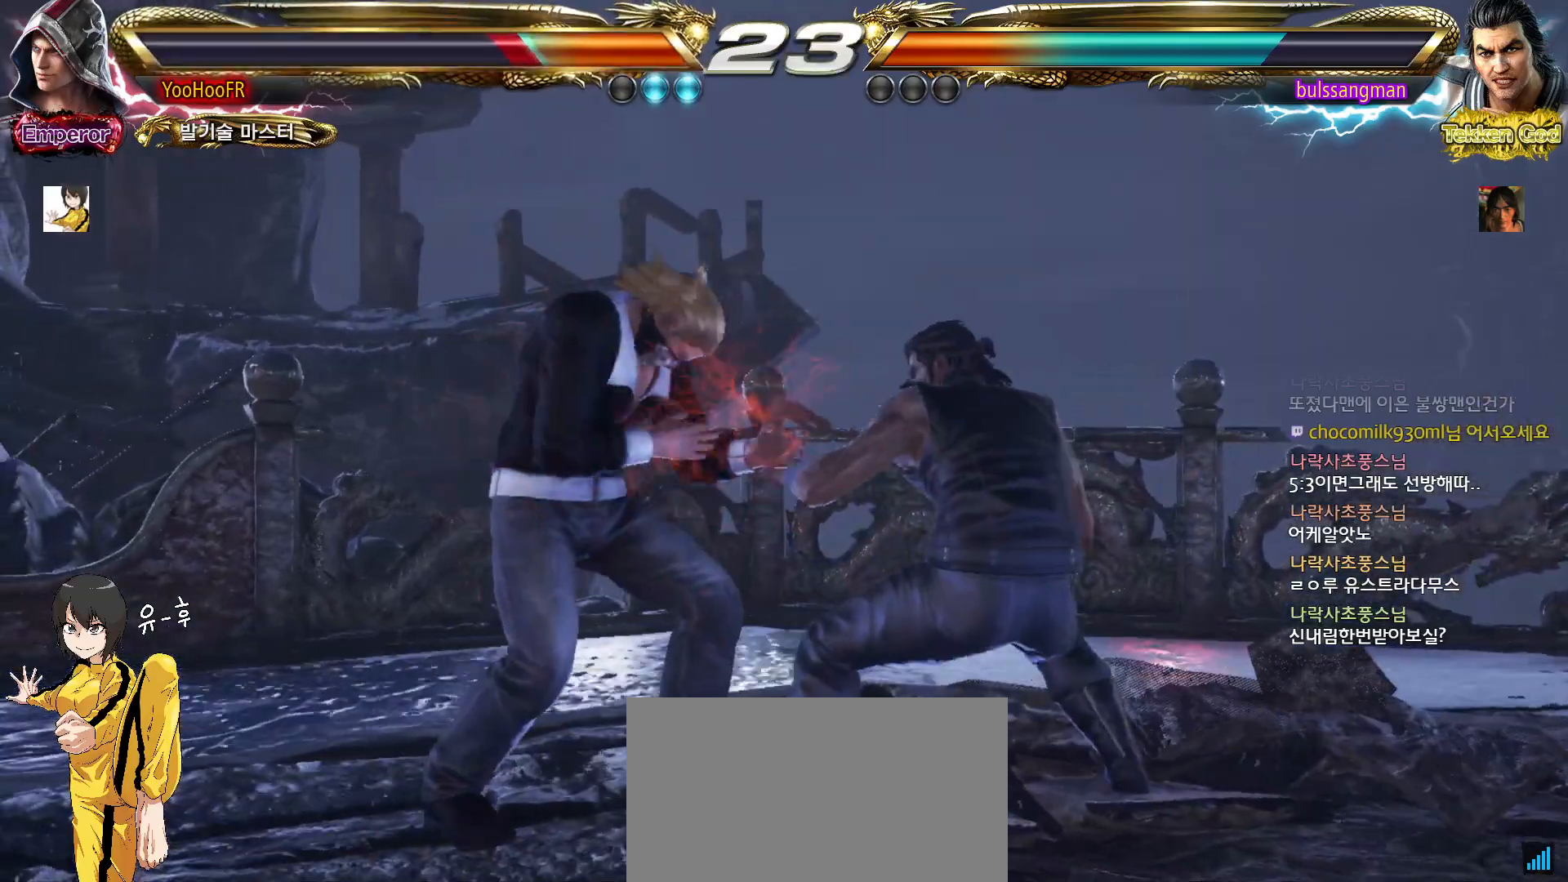
{"dt_ms": 500, "buttons": [], "left_stick": "left", "events": []}
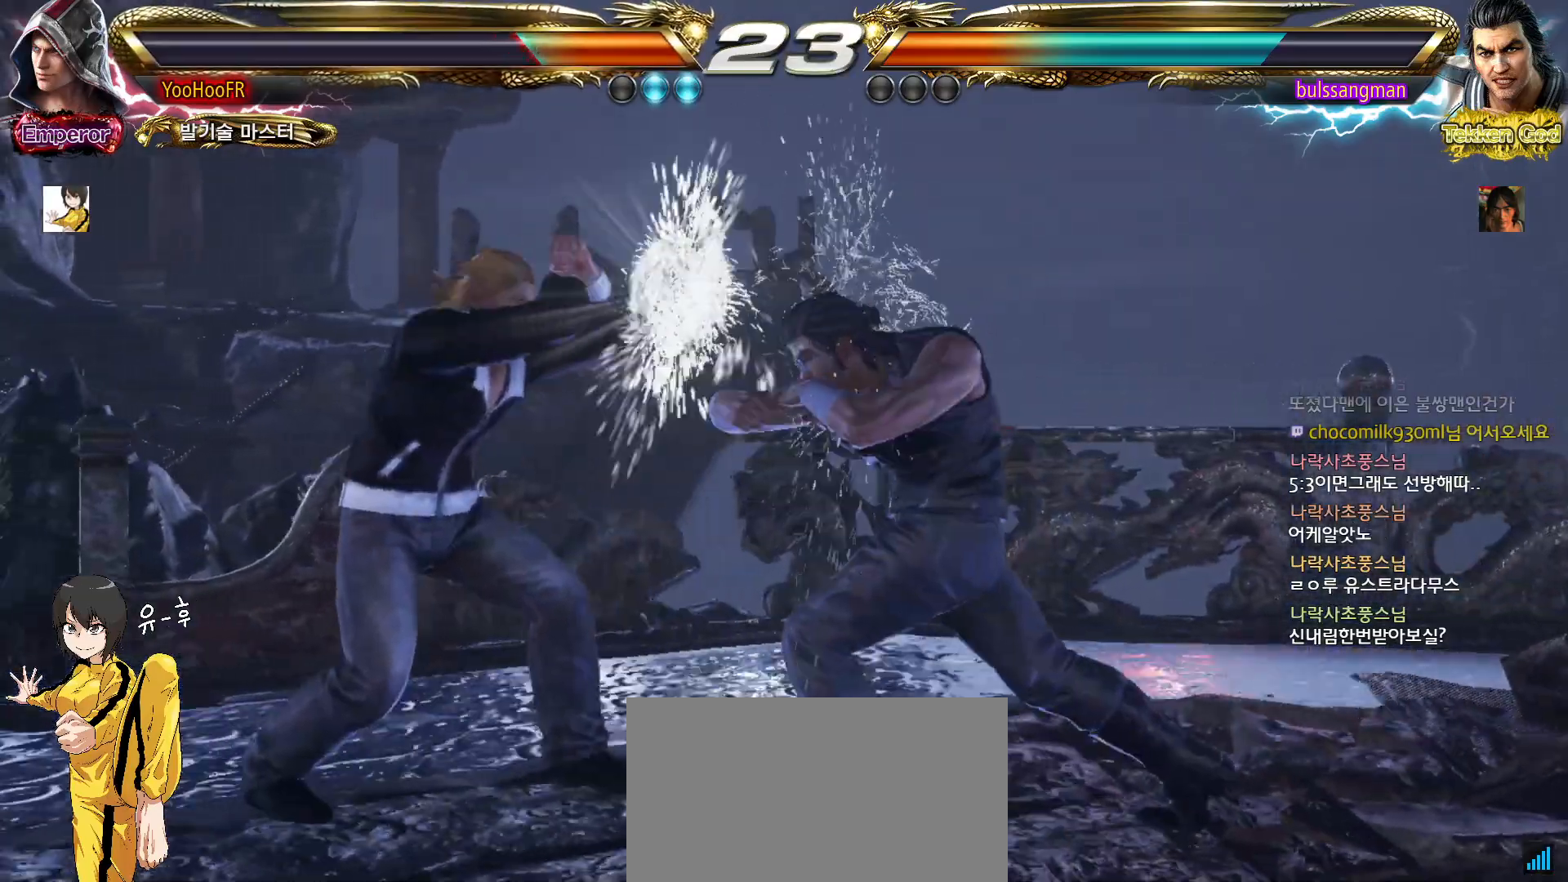
{"dt_ms": 500, "buttons": ["SQUARE"], "left_stick": "down", "events": [[17, "left_stick", "center"], [100, "left_stick", "down"], [117, "SQUARE", "down"], [250, "SQUARE", "up"], [400, "SQUARE", "down"]]}
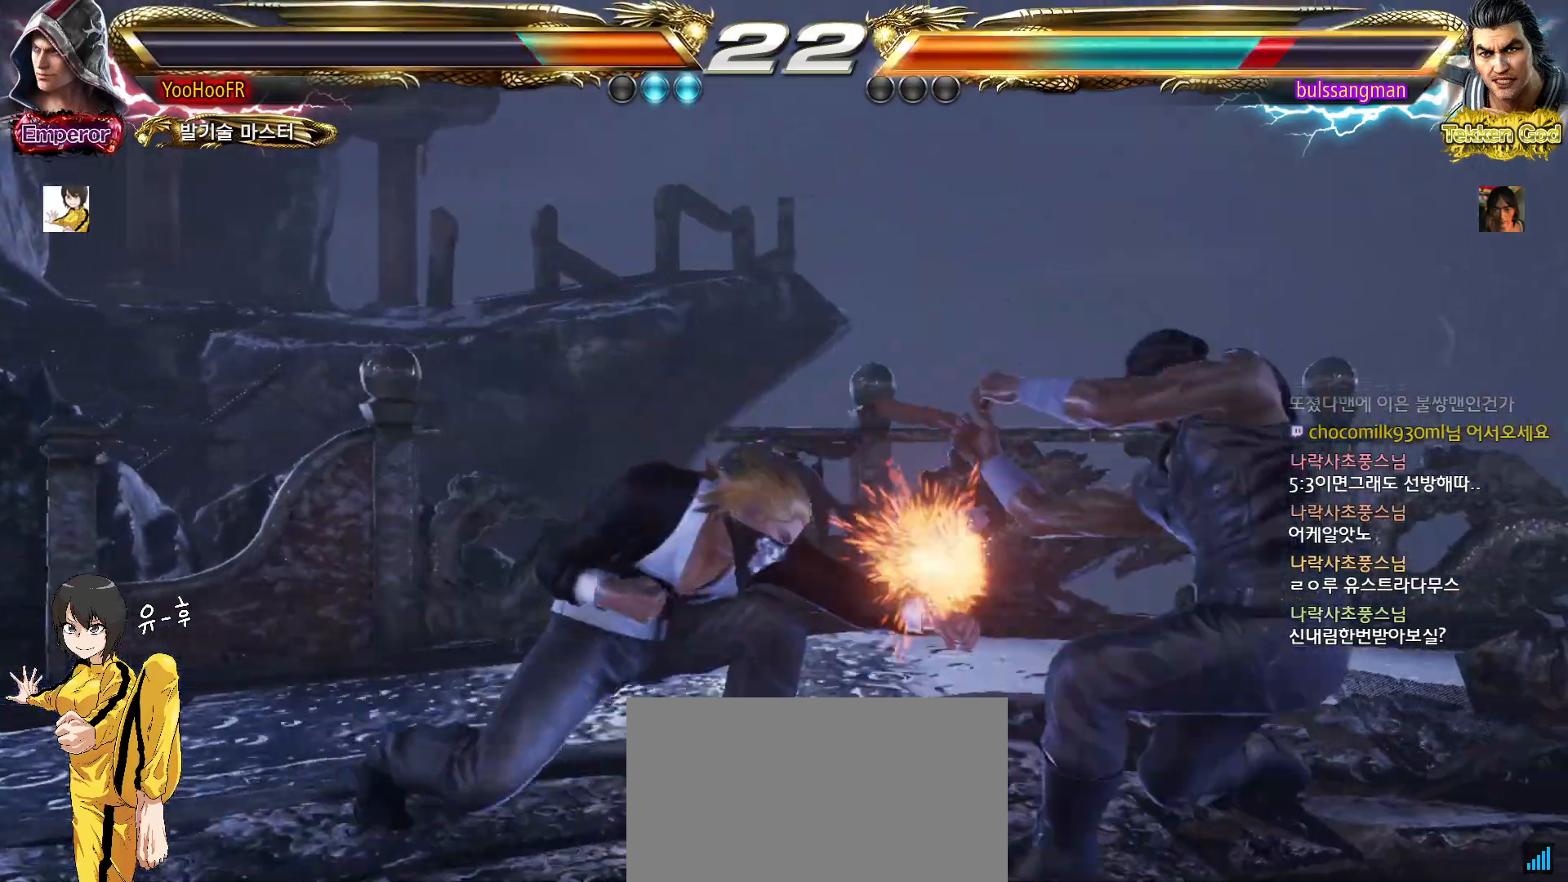
{"dt_ms": 1000, "buttons": [], "left_stick": "center"}
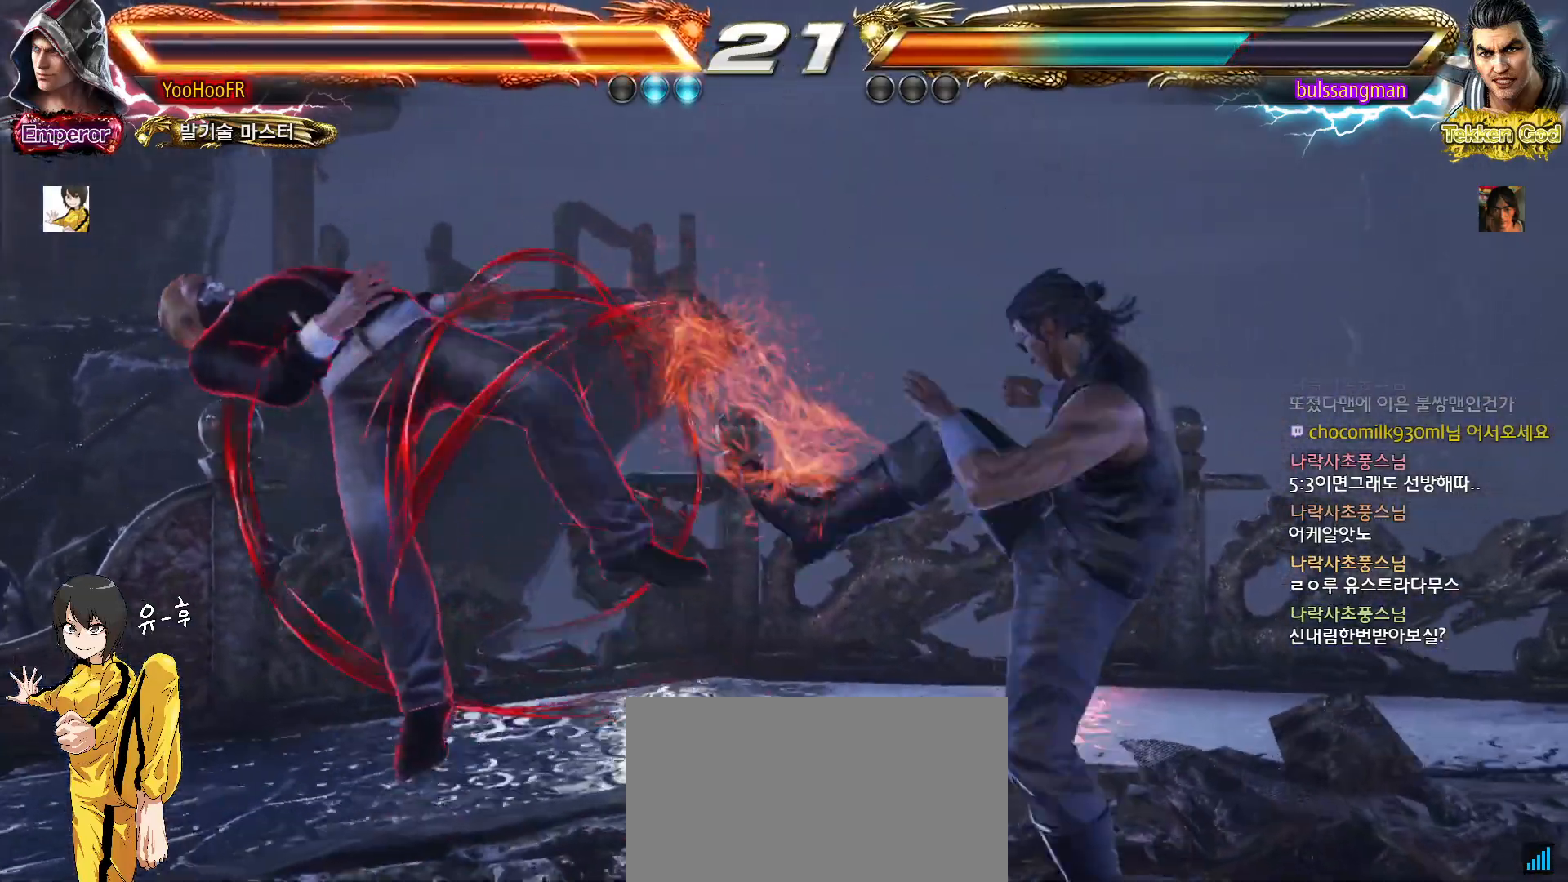
{"dt_ms": 500, "buttons": [], "left_stick": "right", "events": [[317, "left_stick", "right"]]}
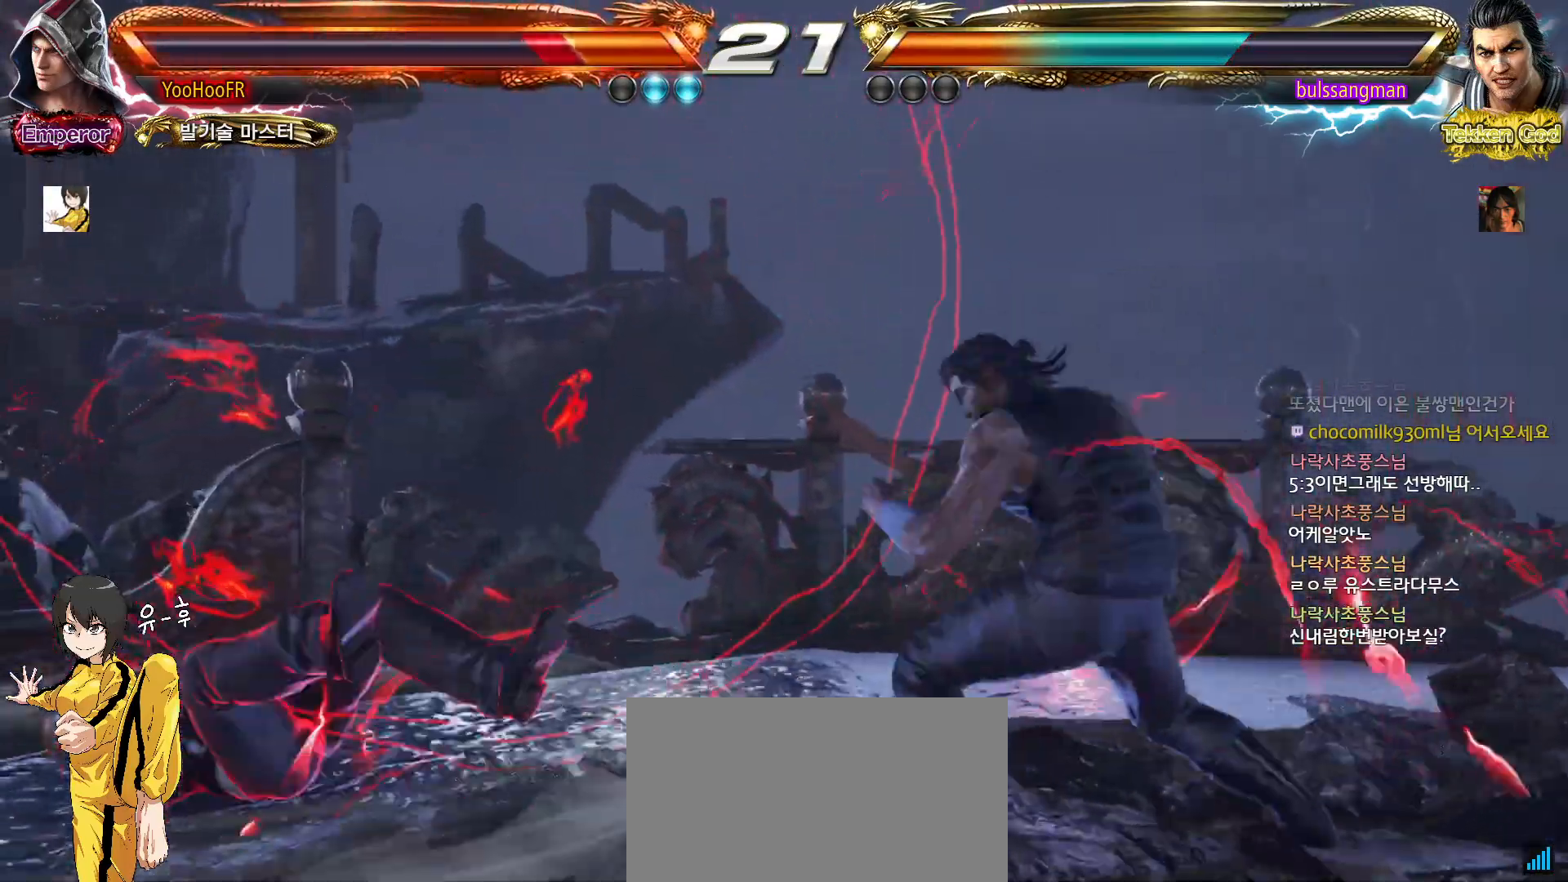
{"dt_ms": 500, "buttons": [], "left_stick": "center", "events": [[17, "left_stick", "center"]]}
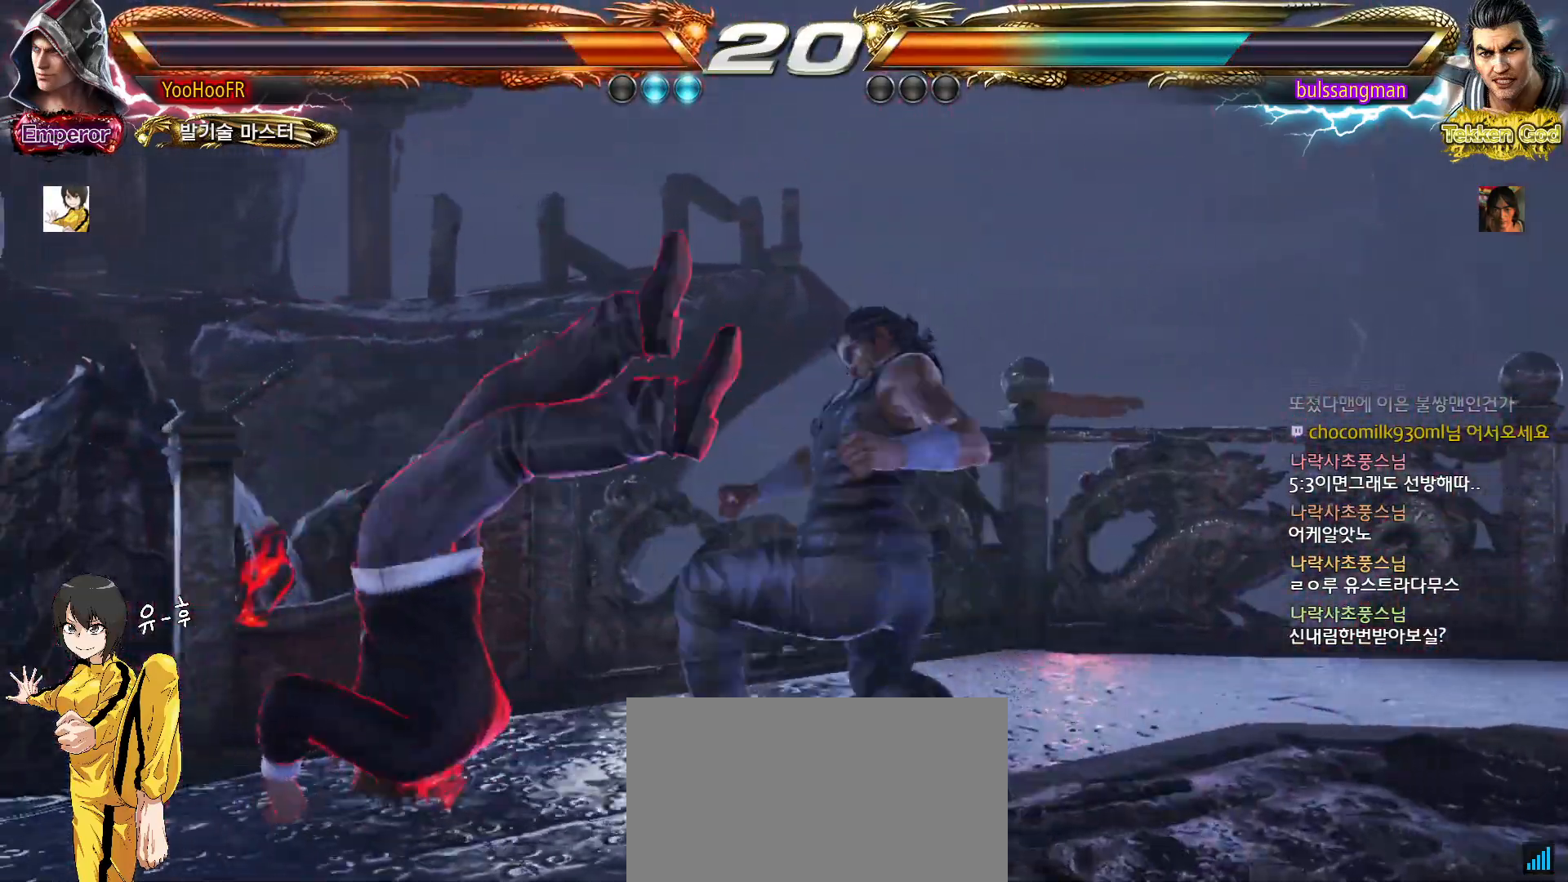
{"dt_ms": 500, "buttons": [], "left_stick": "left", "events": [[83, "left_stick", "left"], [150, "left_stick", "center"], [233, "left_stick", "left"], [267, "SQUARE", "down"], [383, "SQUARE", "up"]]}
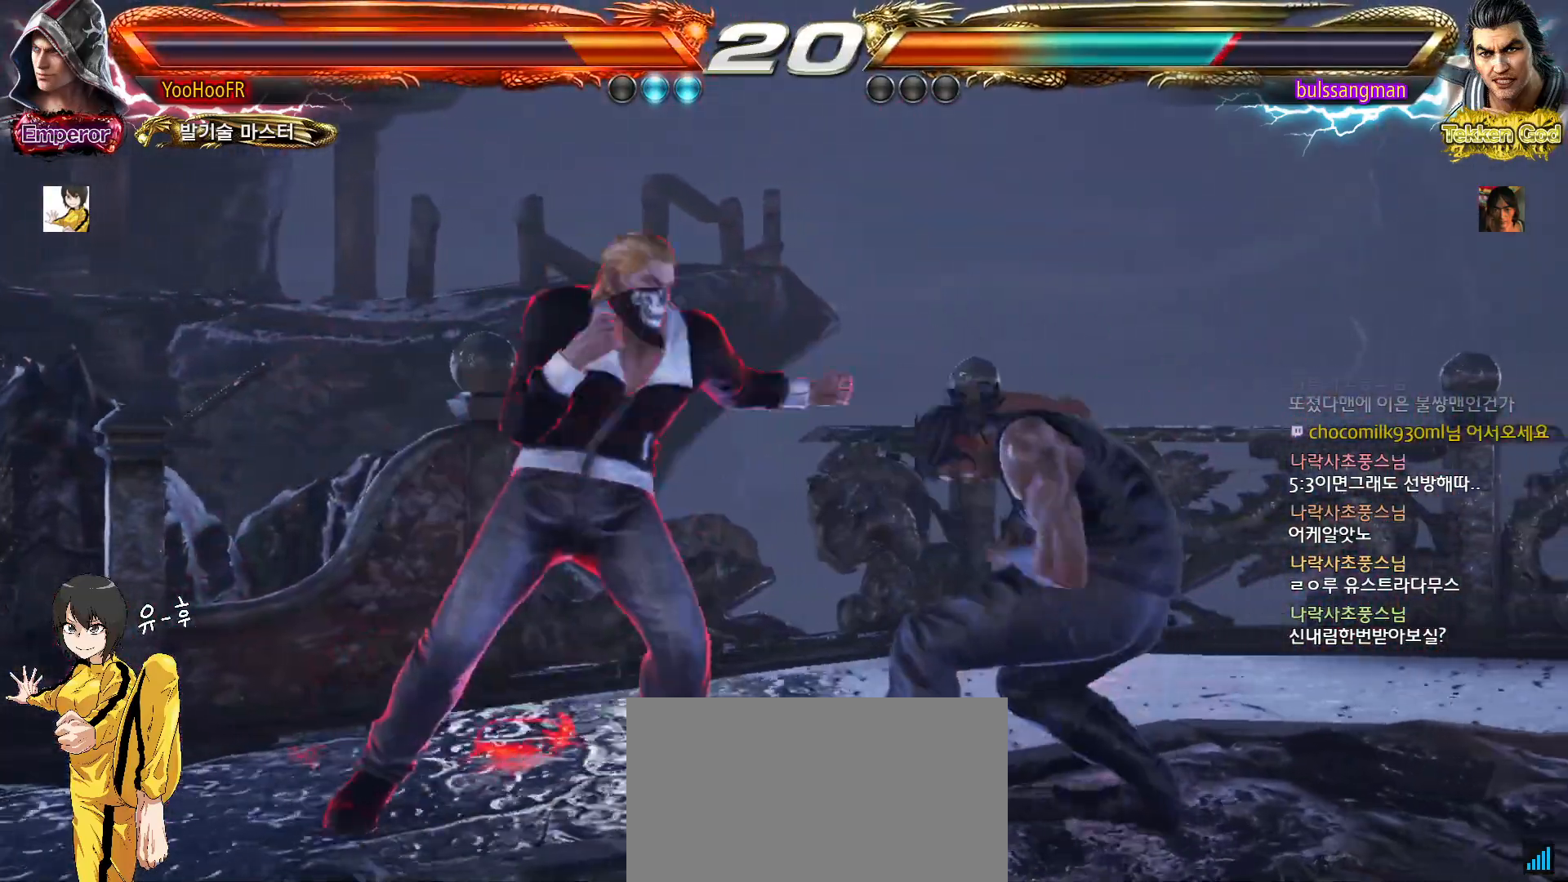
{"dt_ms": 500, "buttons": [], "left_stick": "left", "events": [[450, "SQUARE", "down"], [500, "SQUARE", "up"]]}
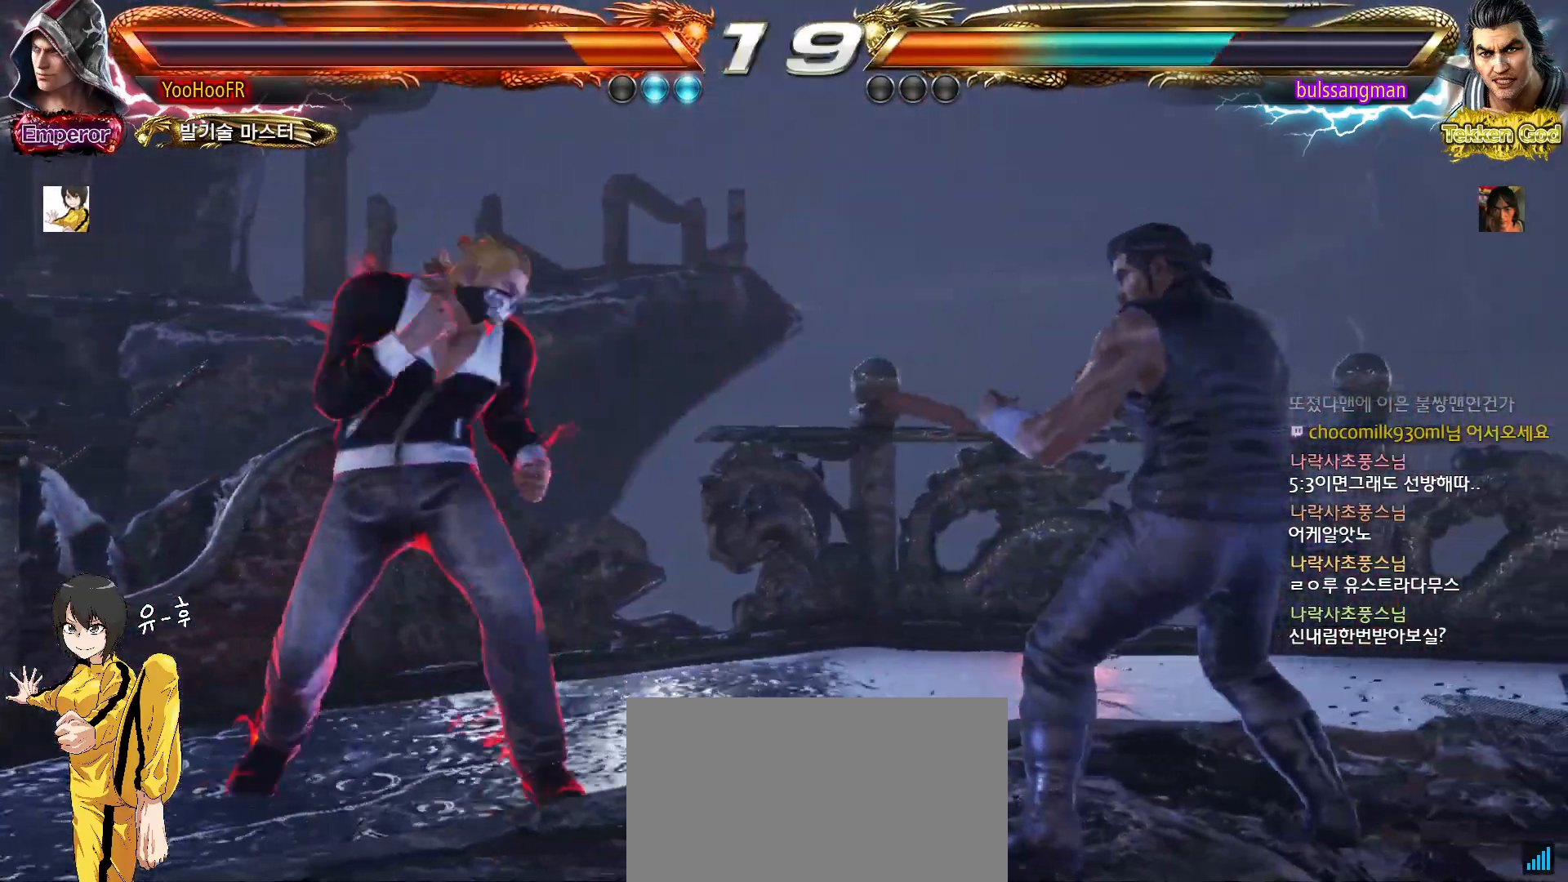
{"dt_ms": 500, "buttons": ["SQUARE"], "left_stick": "center", "events": [[17, "left_stick", "center"], [83, "left_stick", "down"], [100, "SQUARE", "down"], [483, "left_stick", "center"]]}
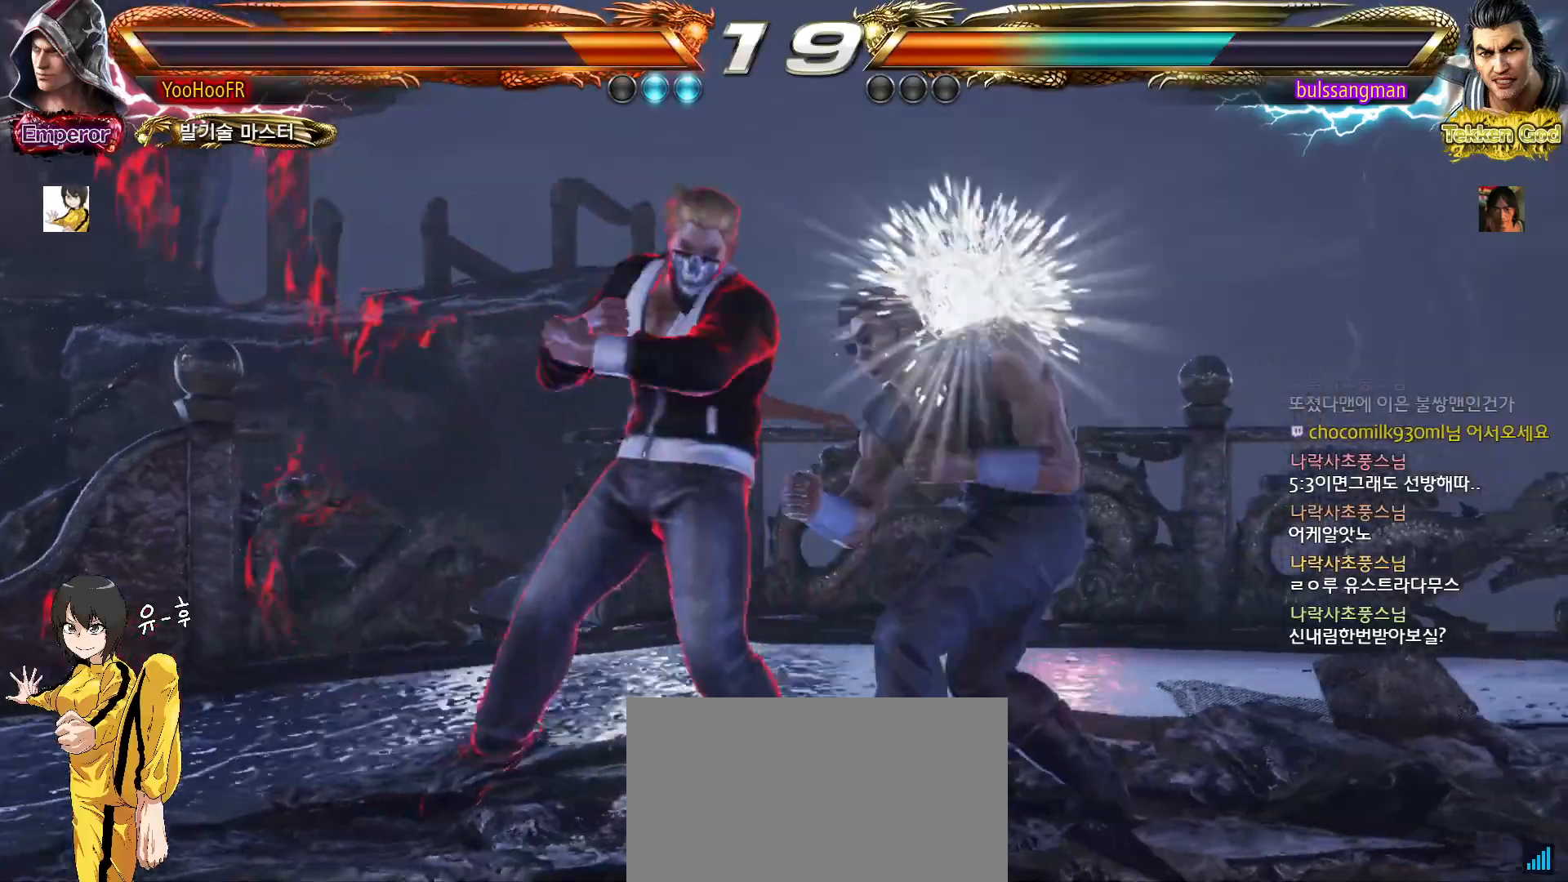
{"dt_ms": 500, "buttons": [], "left_stick": "down", "events": [[17, "SQUARE", "up"], [200, "left_stick", "down"], [283, "left_stick", "center"], [367, "left_stick", "down"]]}
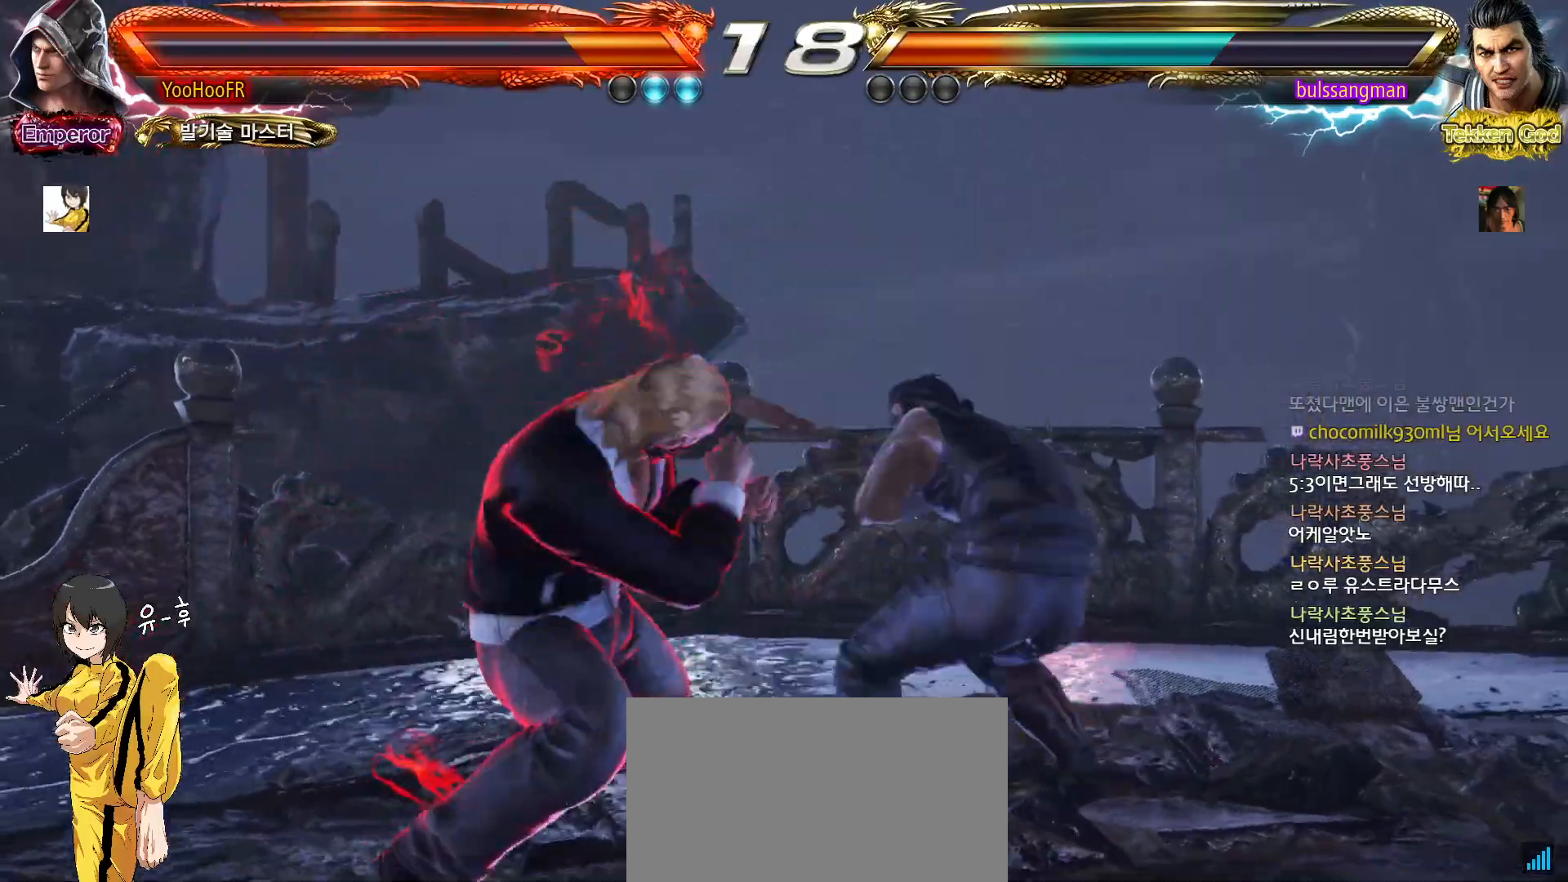
{"dt_ms": 500, "buttons": ["SQUARE"], "left_stick": "center", "events": [[133, "SQUARE", "down"], [150, "left_stick", "center"], [250, "TRIANGLE", "down"], [283, "SQUARE", "up"], [383, "TRIANGLE", "up"], [417, "SQUARE", "down"]]}
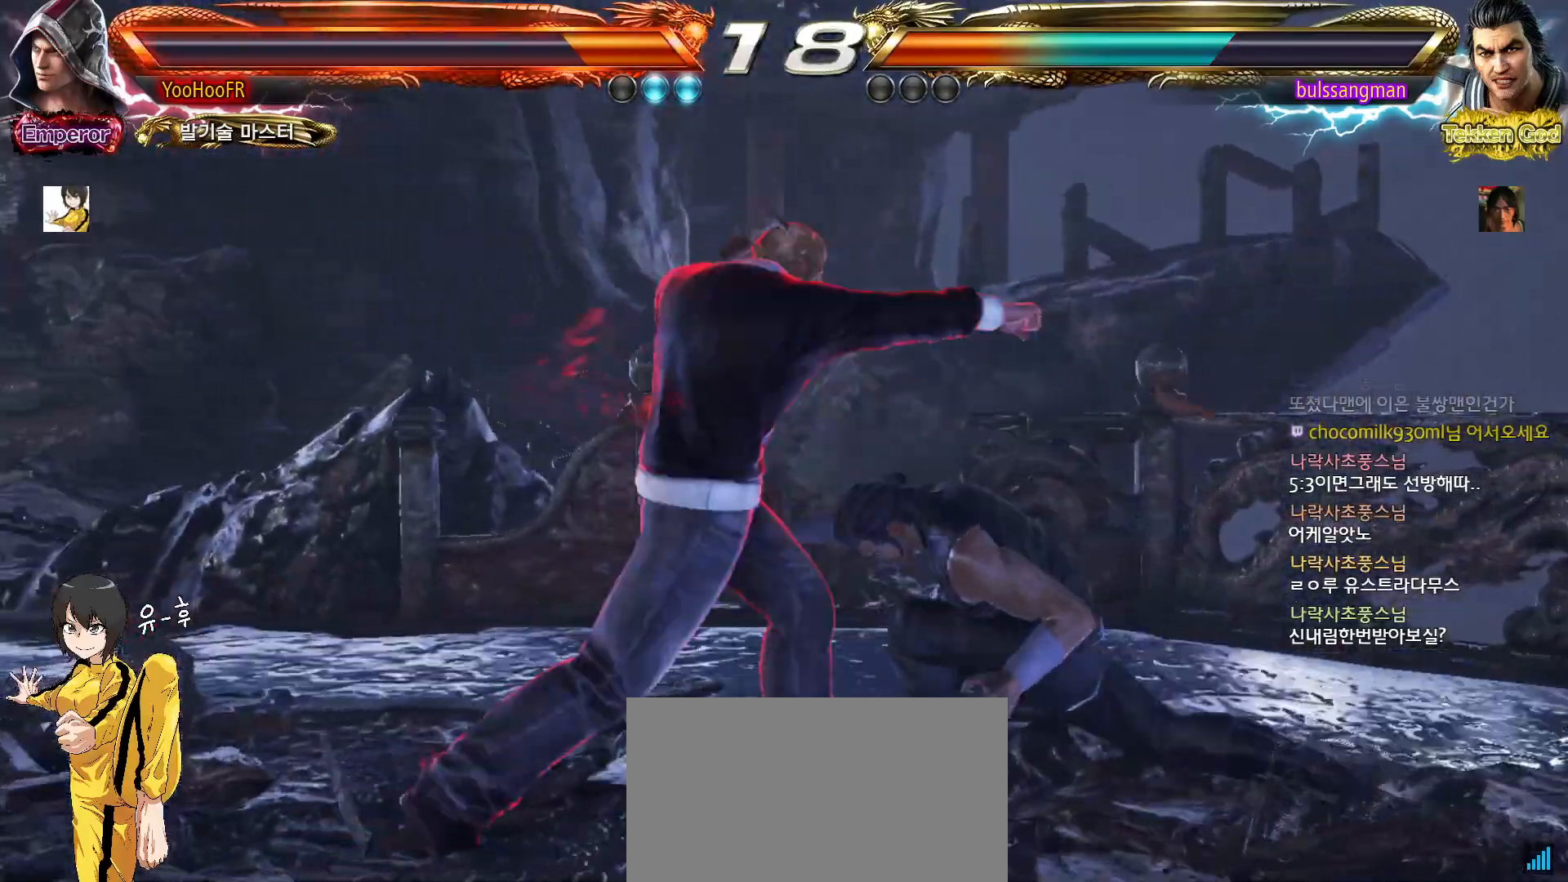
{"dt_ms": 500, "buttons": [], "left_stick": "center", "events": [[33, "SQUARE", "up"], [183, "TRIANGLE", "down"], [317, "TRIANGLE", "up"]]}
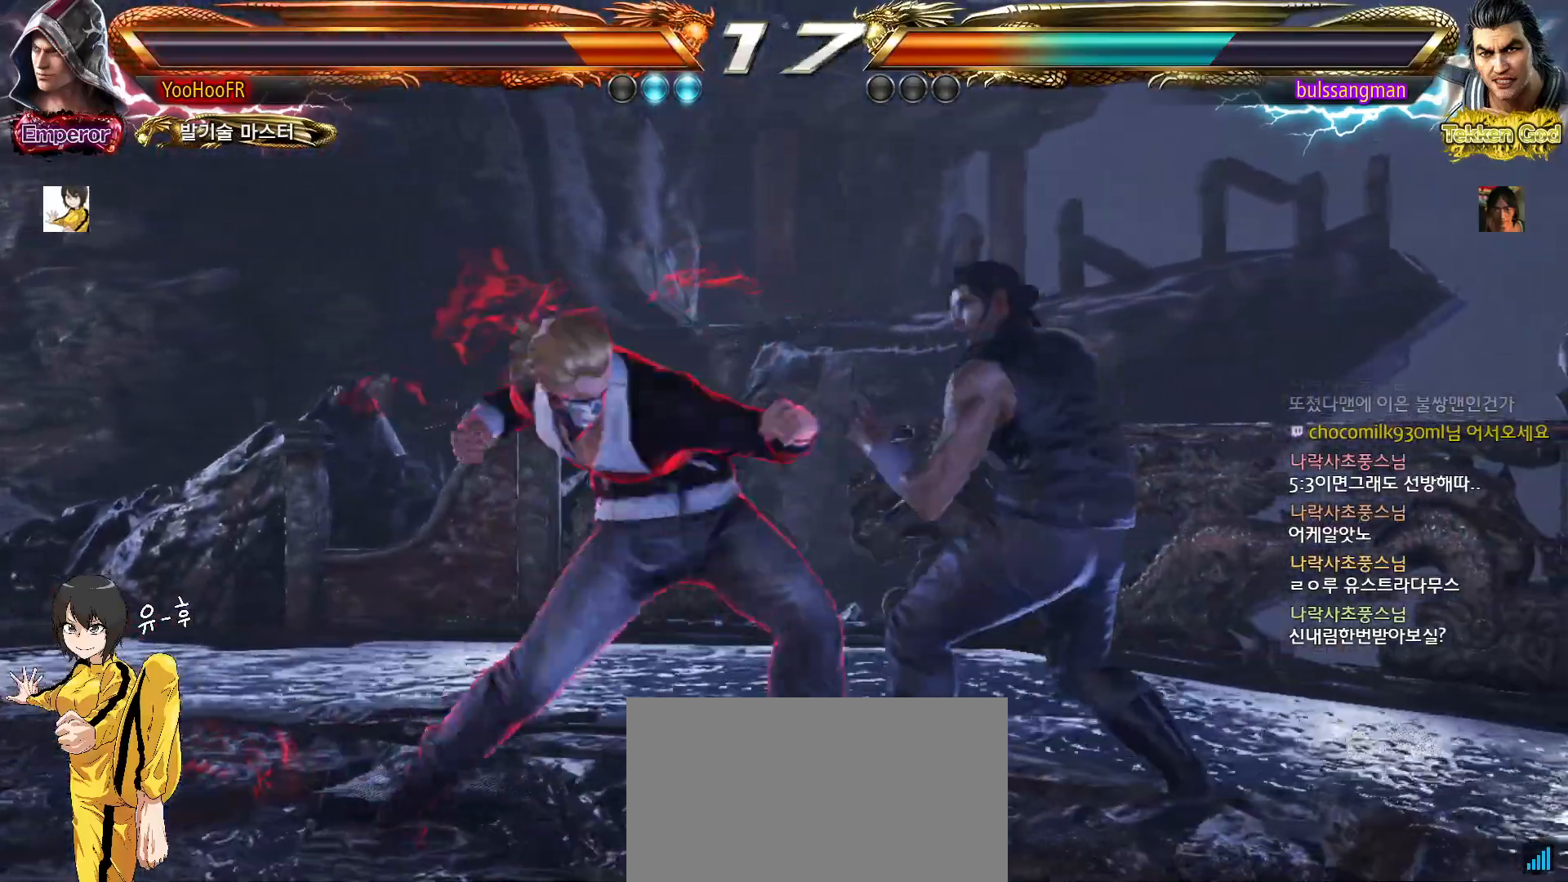
{"dt_ms": 500, "buttons": [], "left_stick": "left", "events": [[350, "left_stick", "left"]]}